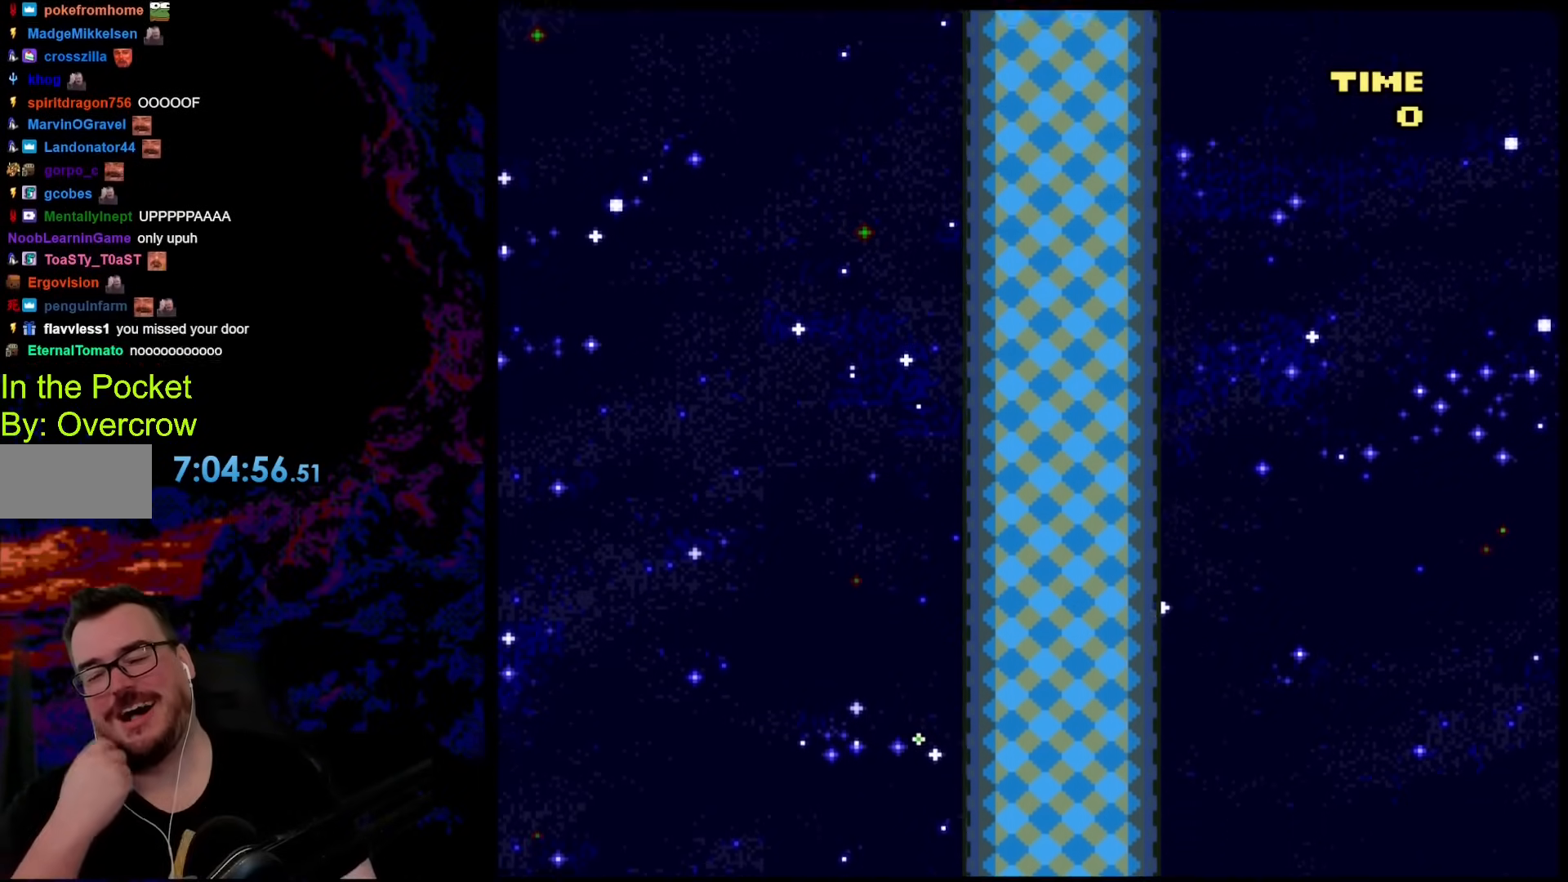
Gameplay with a controller (Nintendo layout); each line is a JSON object with the inputs held at the frame after it. "events" lists button and stick changes between this image and that frame as [ms after this image, input, new state], when the widget could be followed in between. Not read: L3 R3.
{"buttons": [], "events": []}
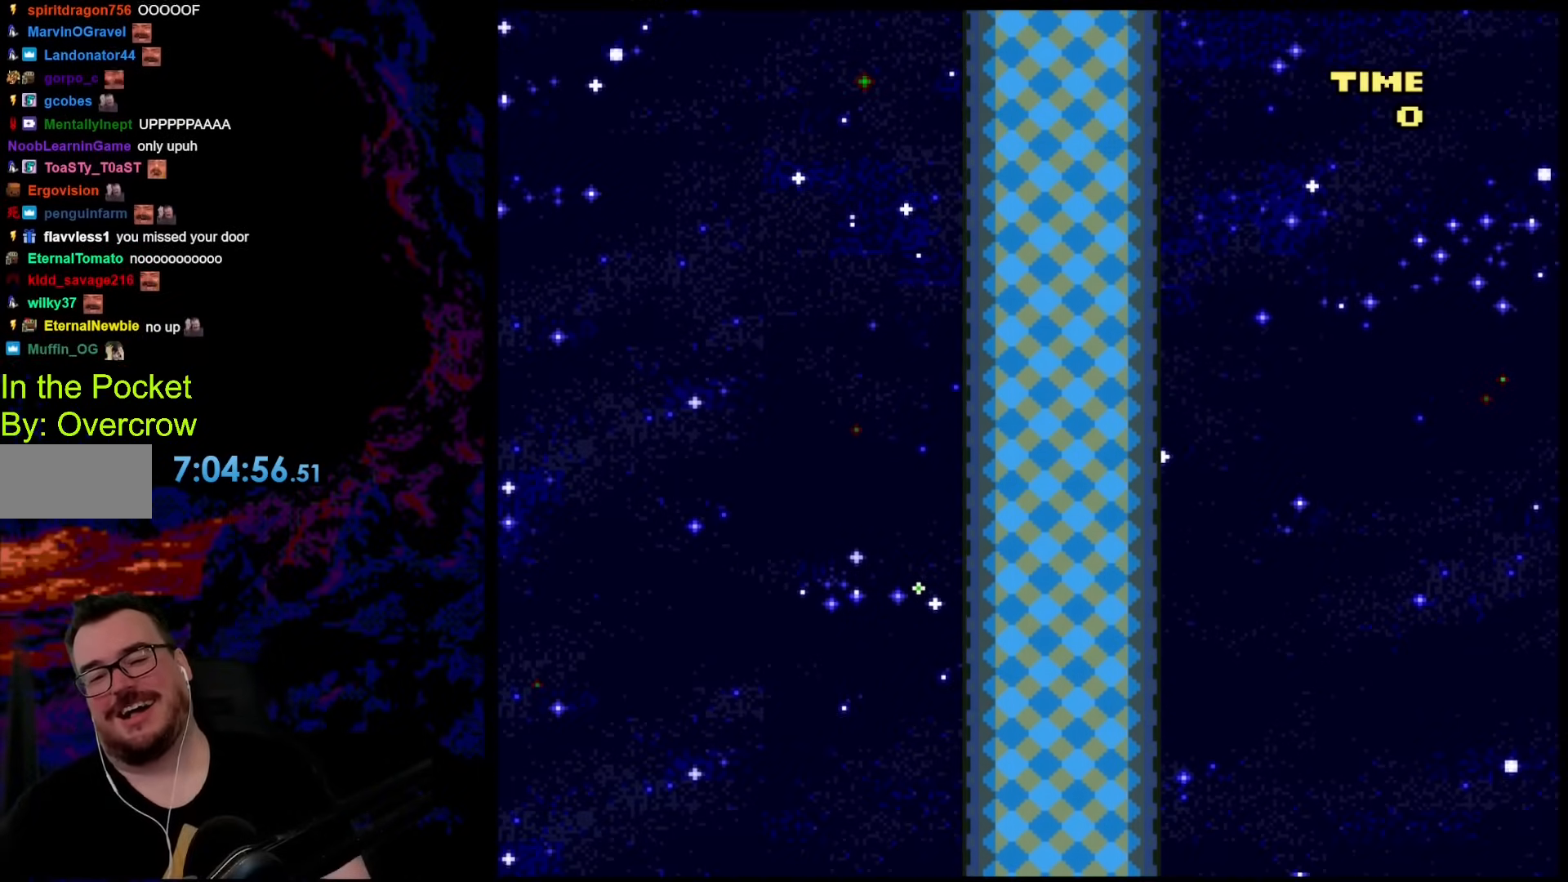
{"buttons": [], "events": []}
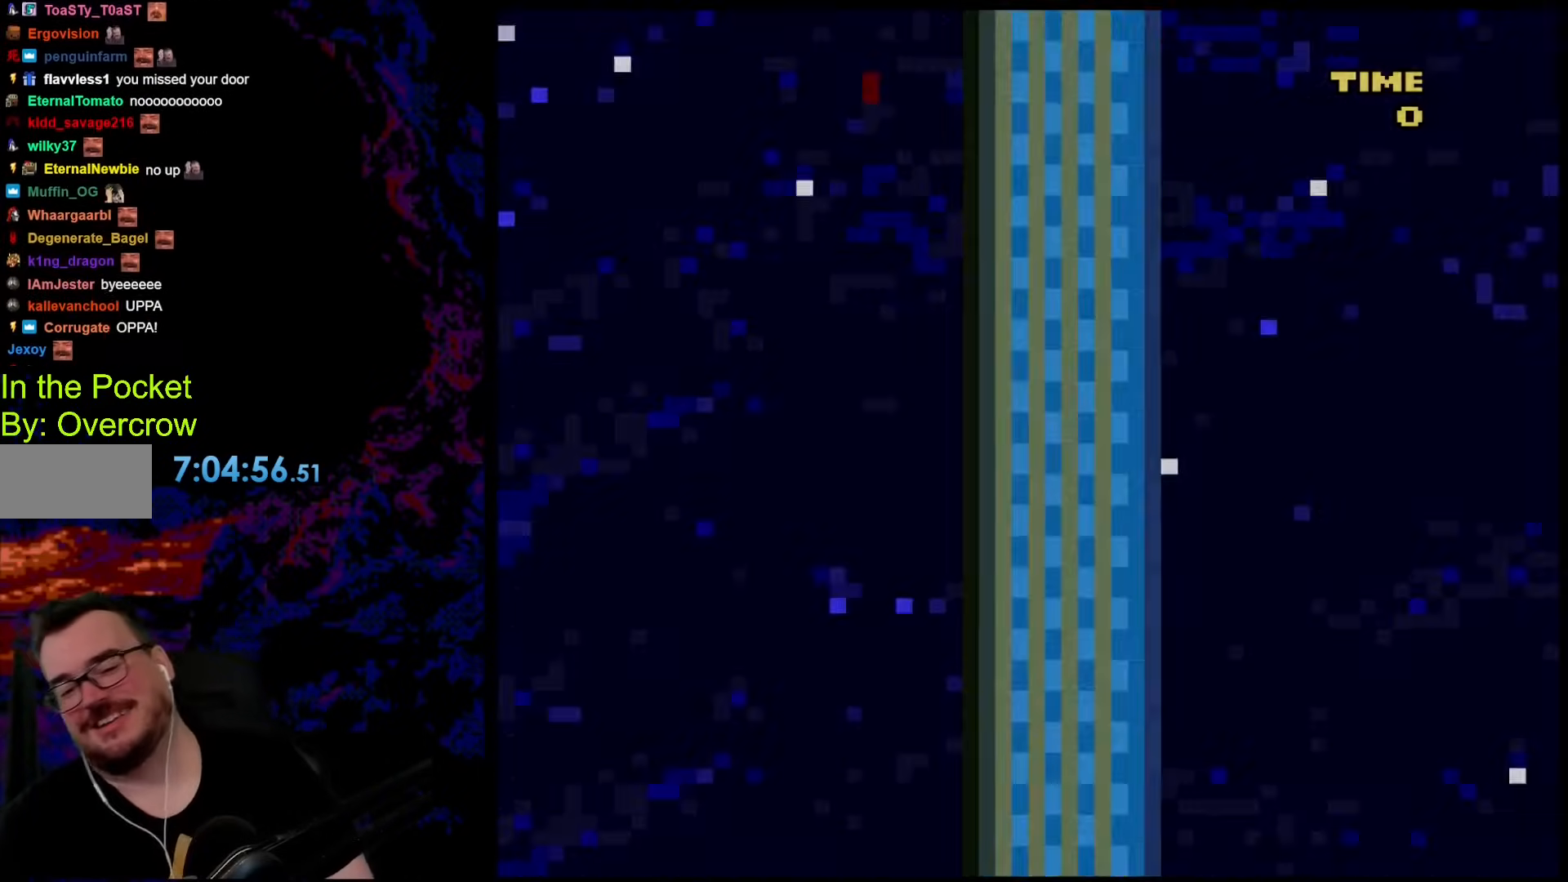
{"buttons": [], "events": []}
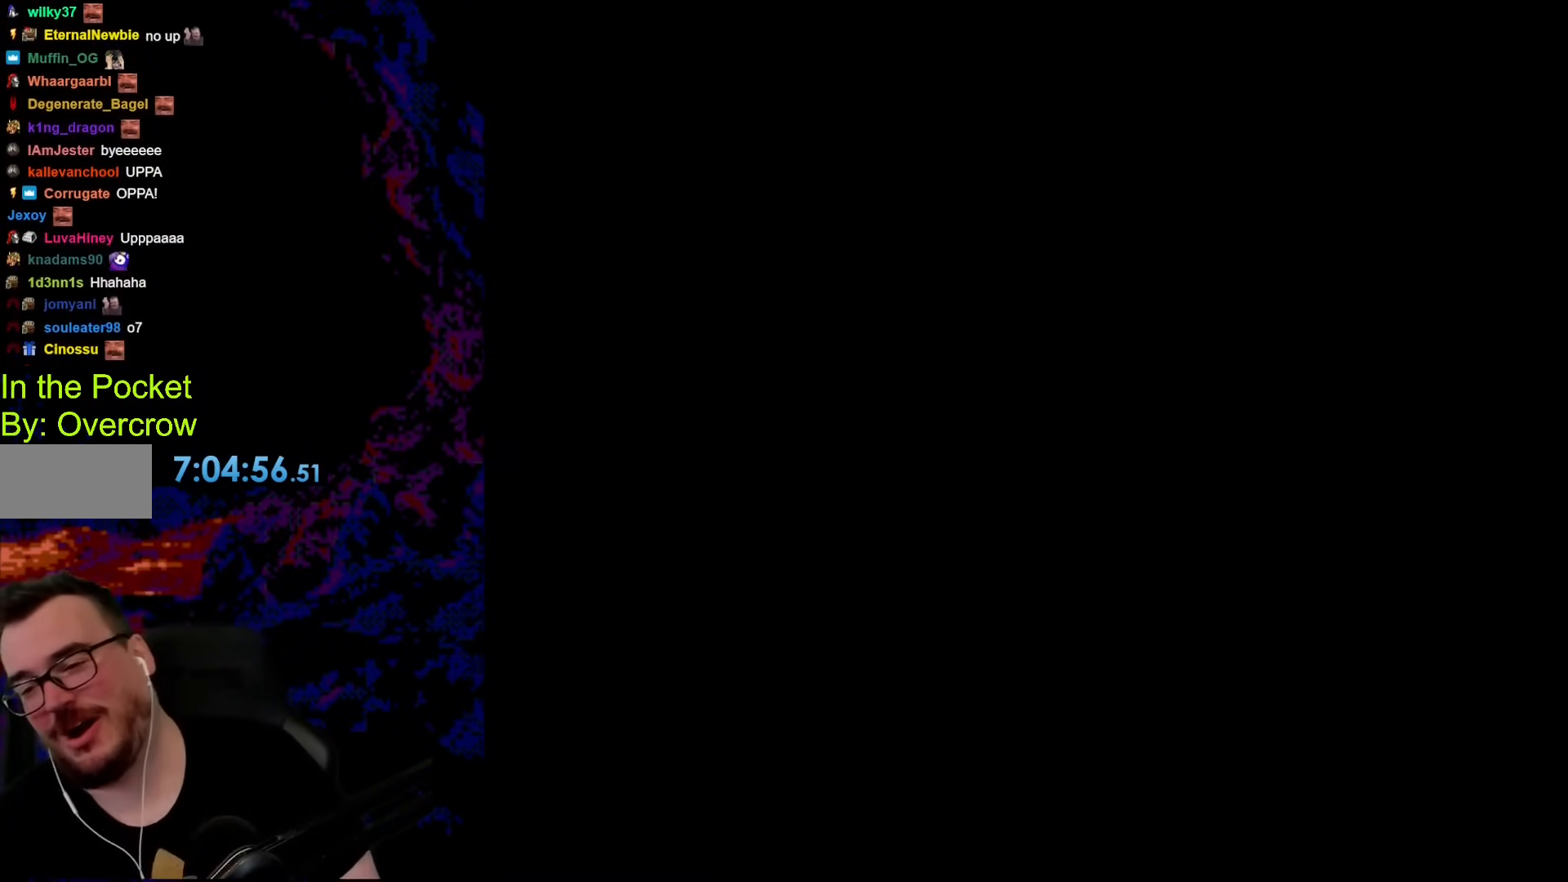
{"buttons": [], "events": []}
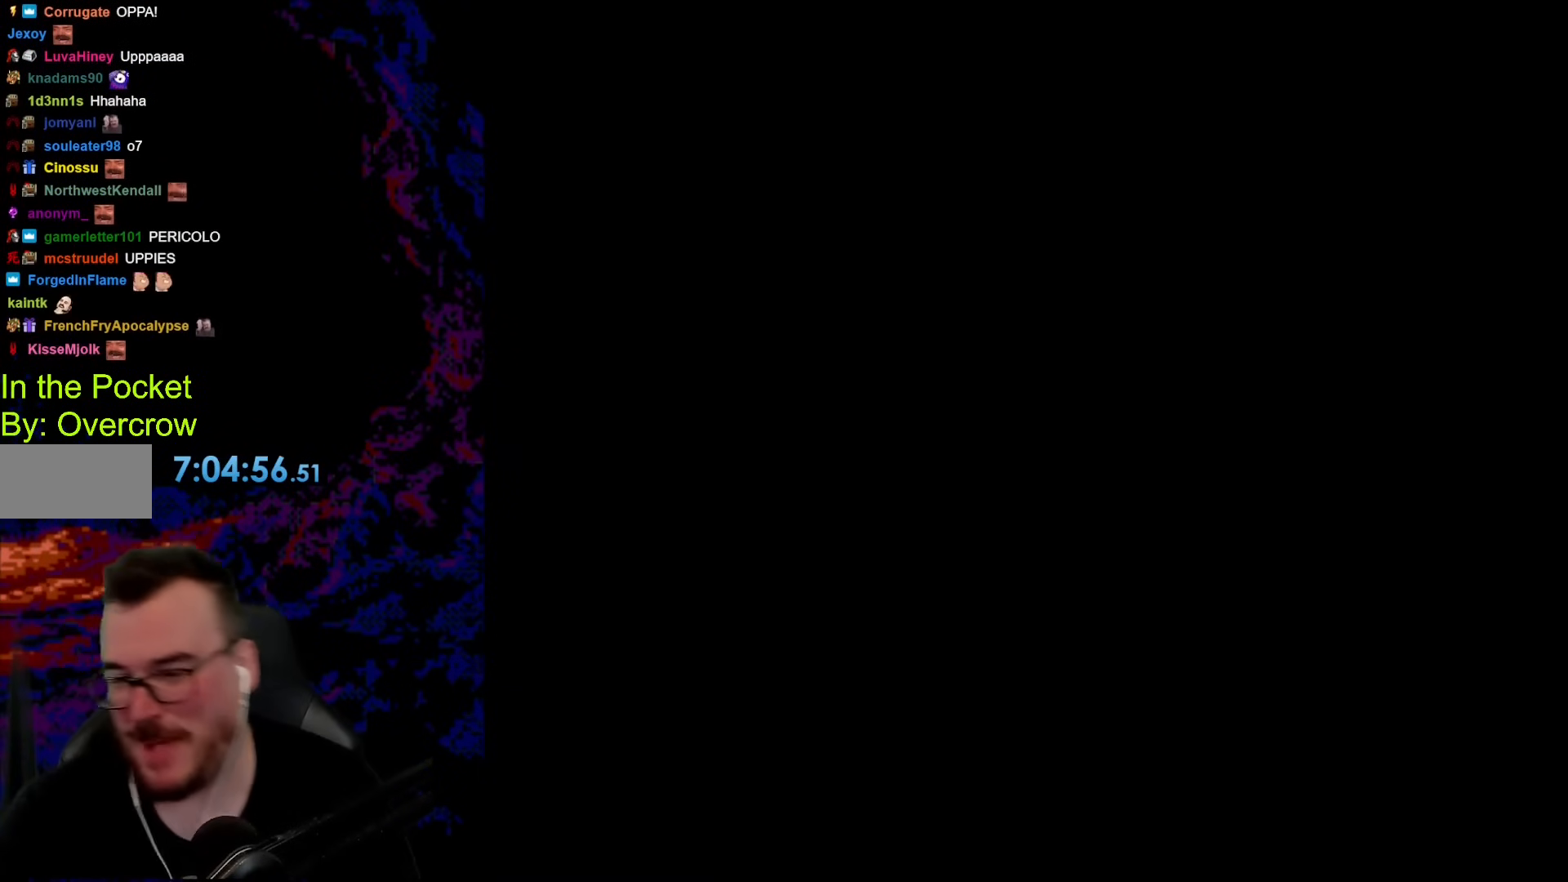
{"buttons": [], "events": []}
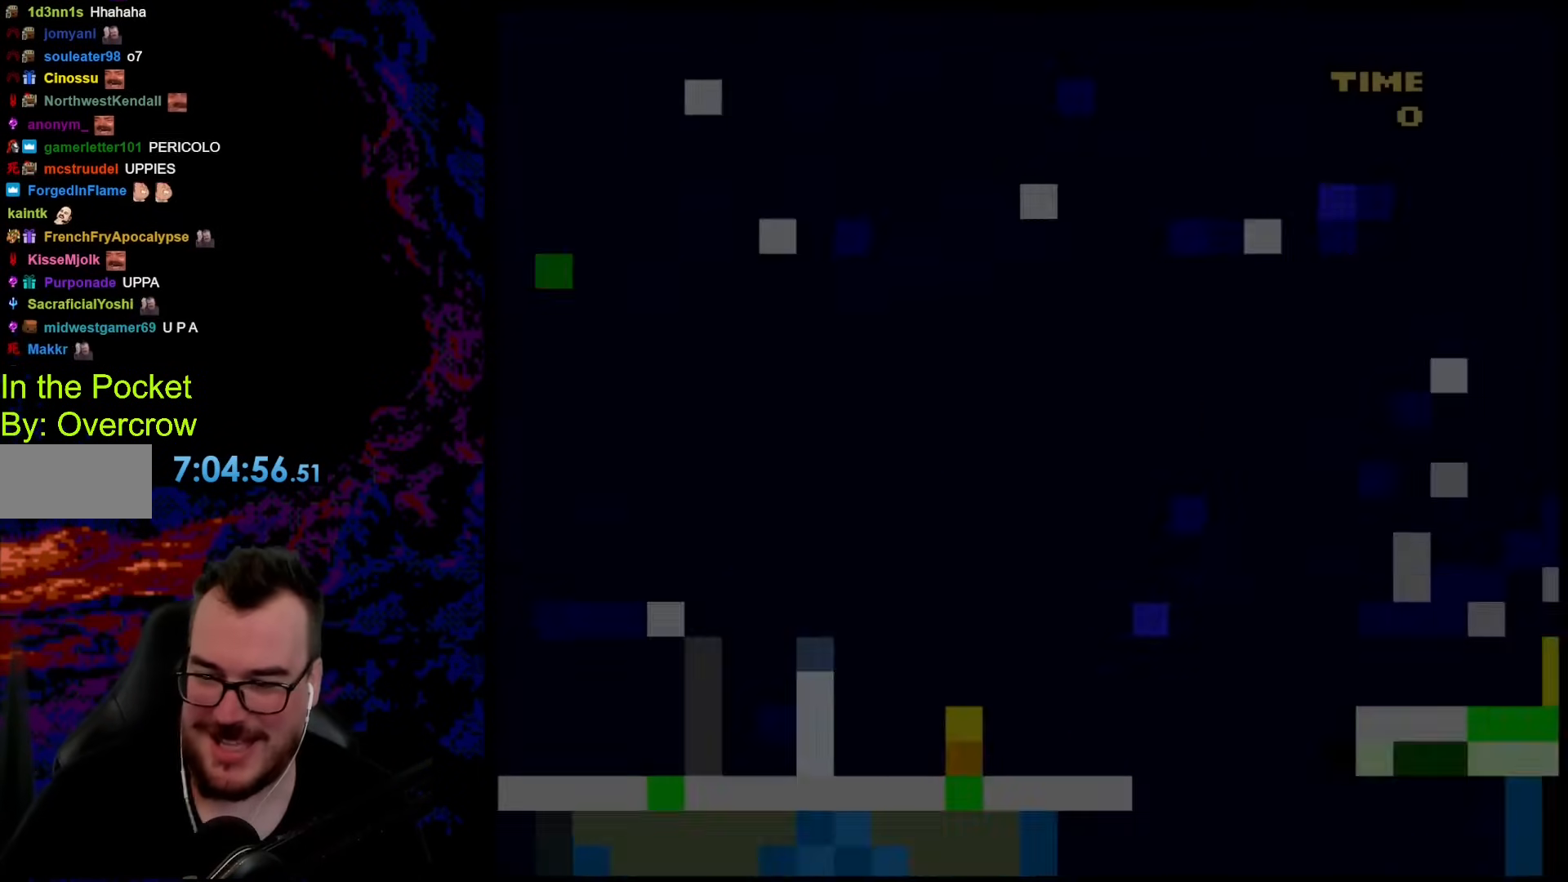
{"buttons": ["Y"], "events": [[251, "Y", "down"], [318, "Y", "up"], [469, "Y", "down"]]}
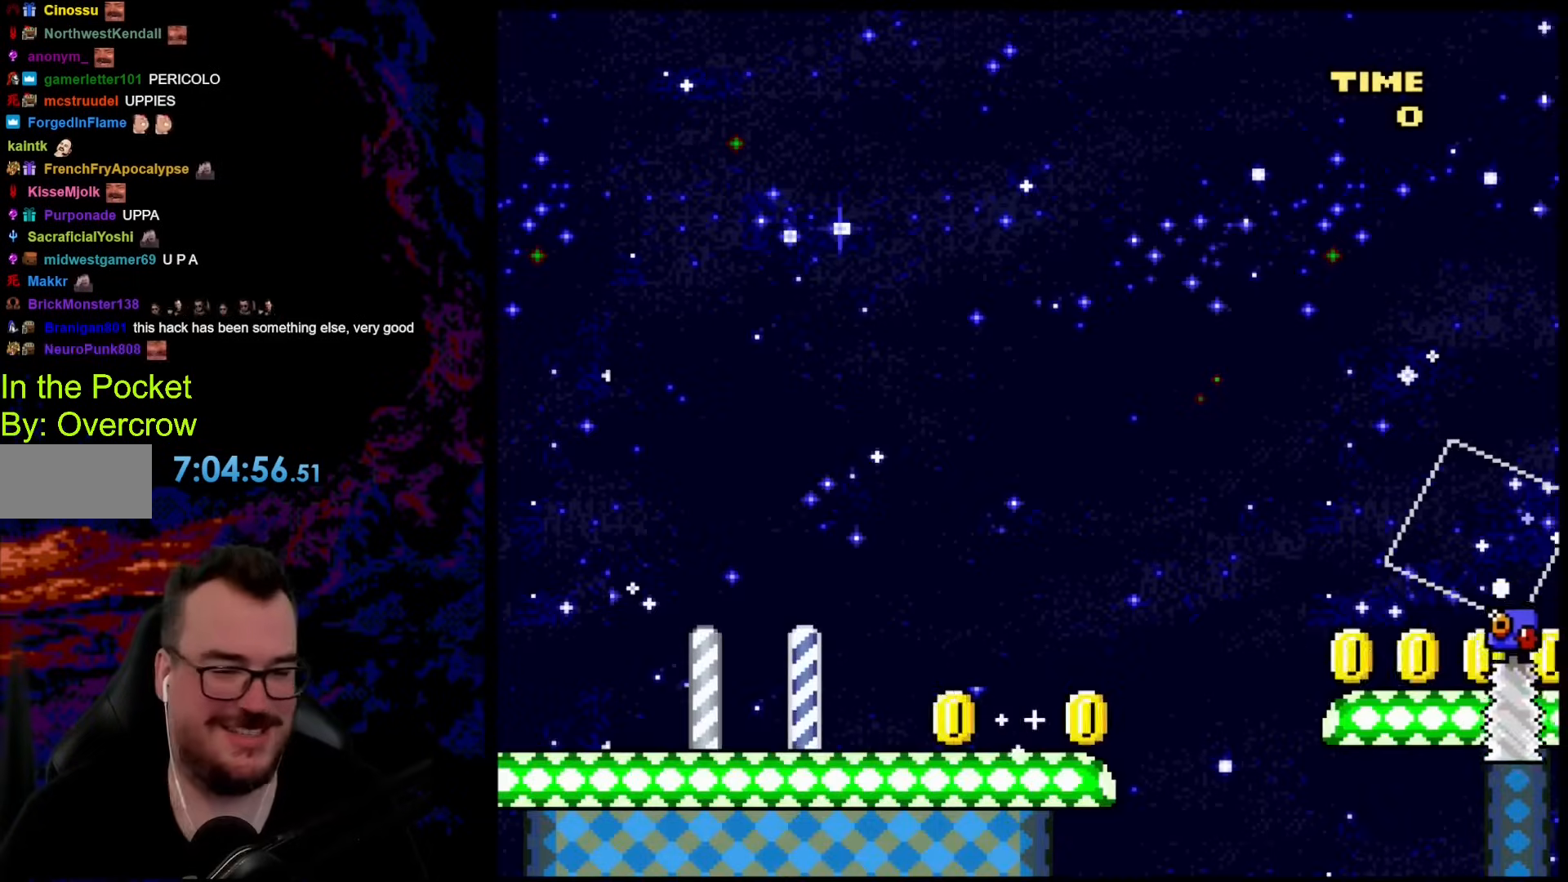
{"buttons": ["A", "X", "DPAD_RIGHT"]}
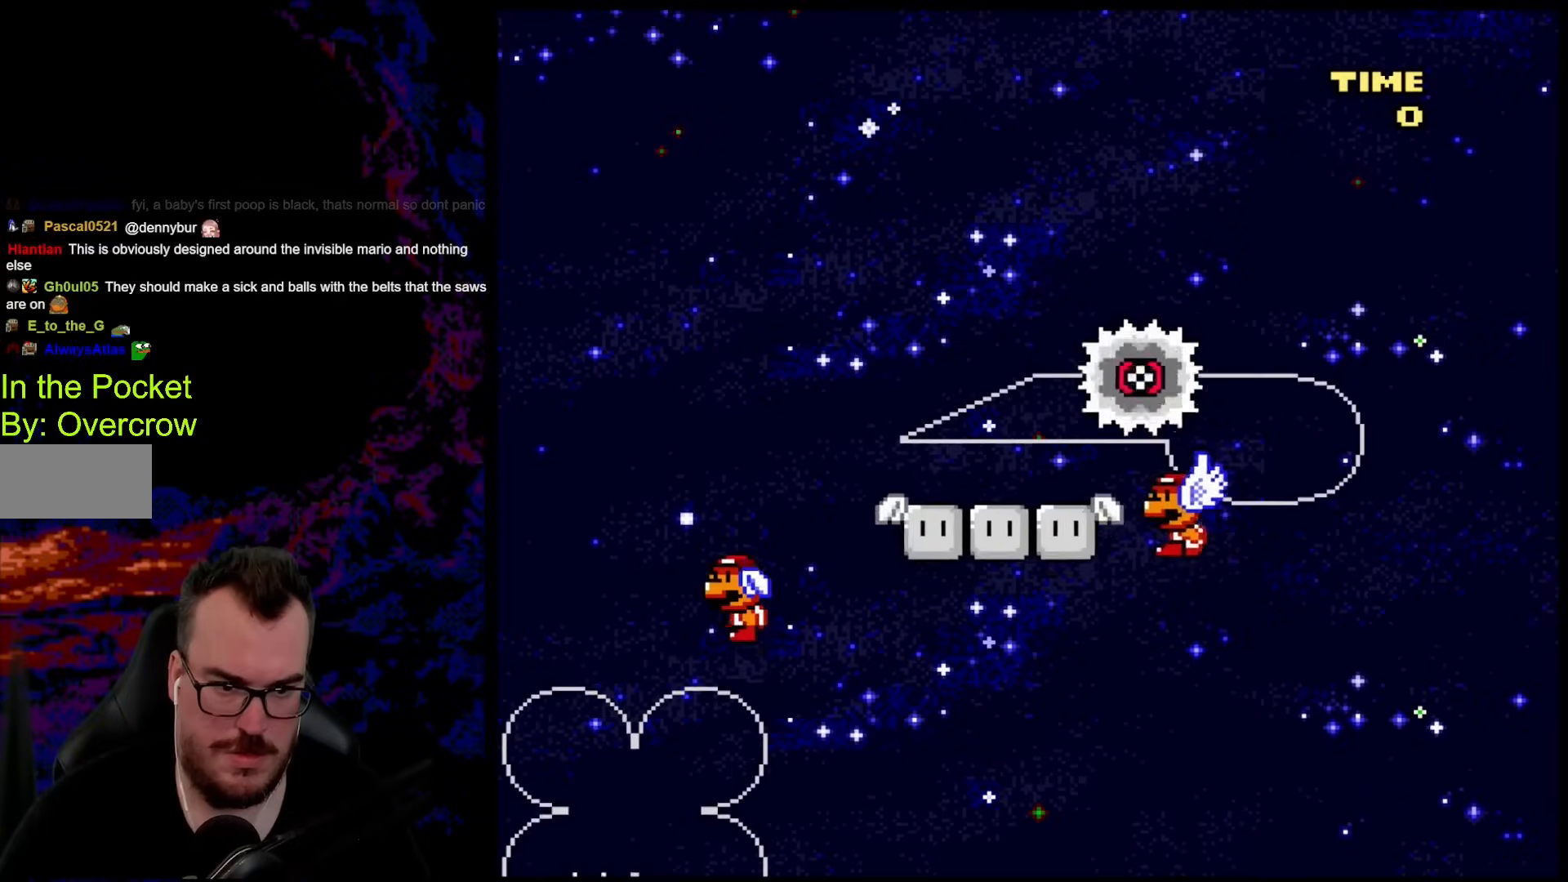
{"buttons": ["A", "X", "DPAD_RIGHT"], "events": []}
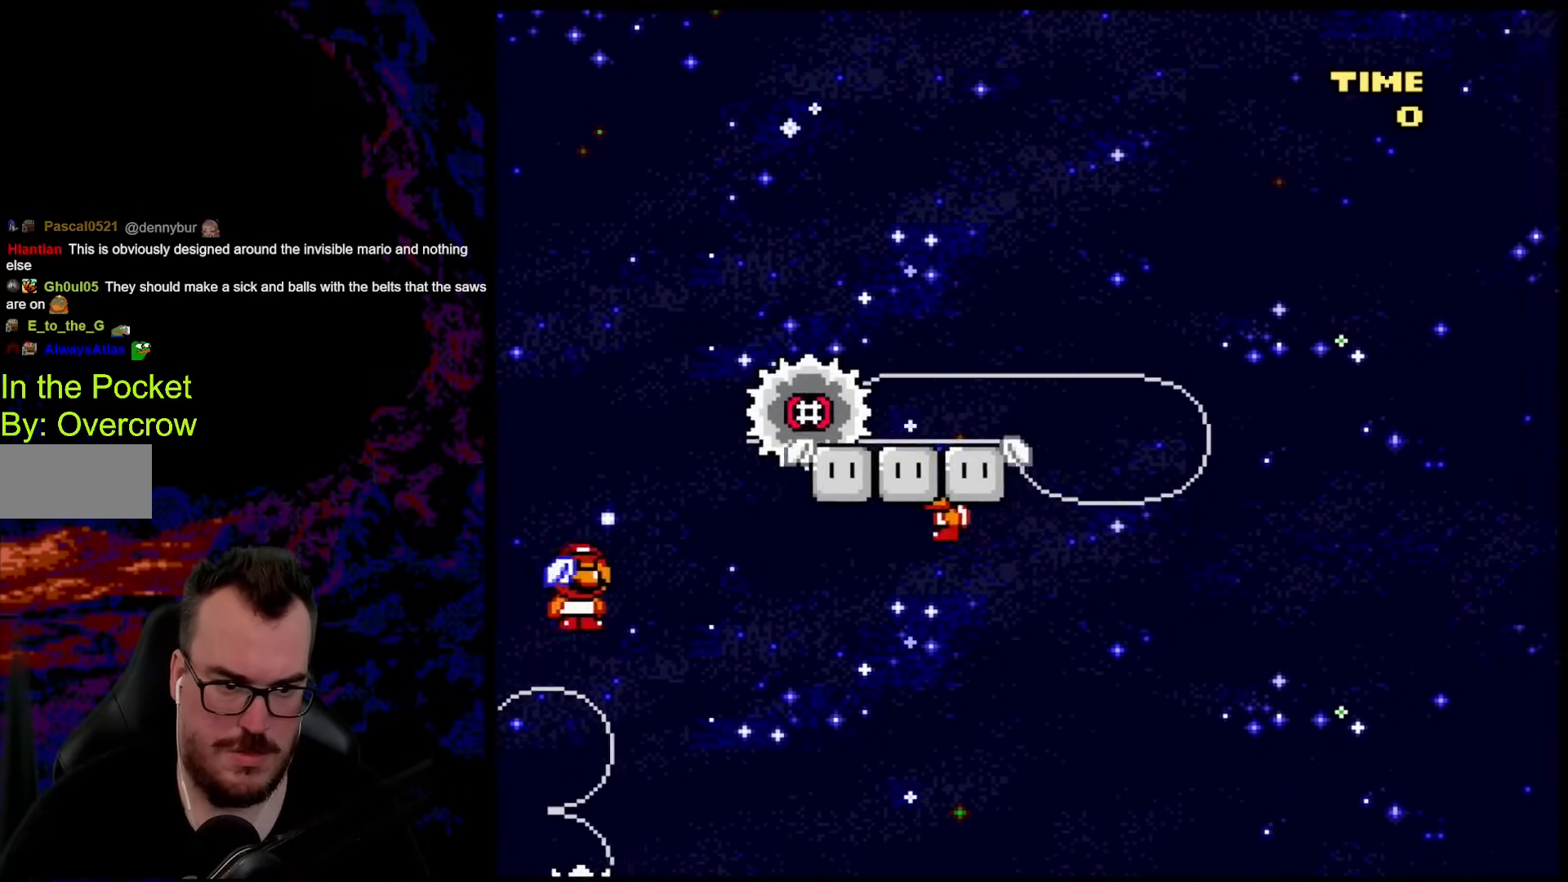
{"buttons": ["X", "DPAD_LEFT"], "events": [[34, "DPAD_LEFT", "down"], [34, "DPAD_RIGHT", "up"], [50, "A", "up"], [268, "DPAD_LEFT", "up"], [284, "DPAD_RIGHT", "down"], [385, "DPAD_DOWN", "down"], [401, "DPAD_DOWN", "up"], [401, "DPAD_LEFT", "down"], [401, "DPAD_RIGHT", "up"]]}
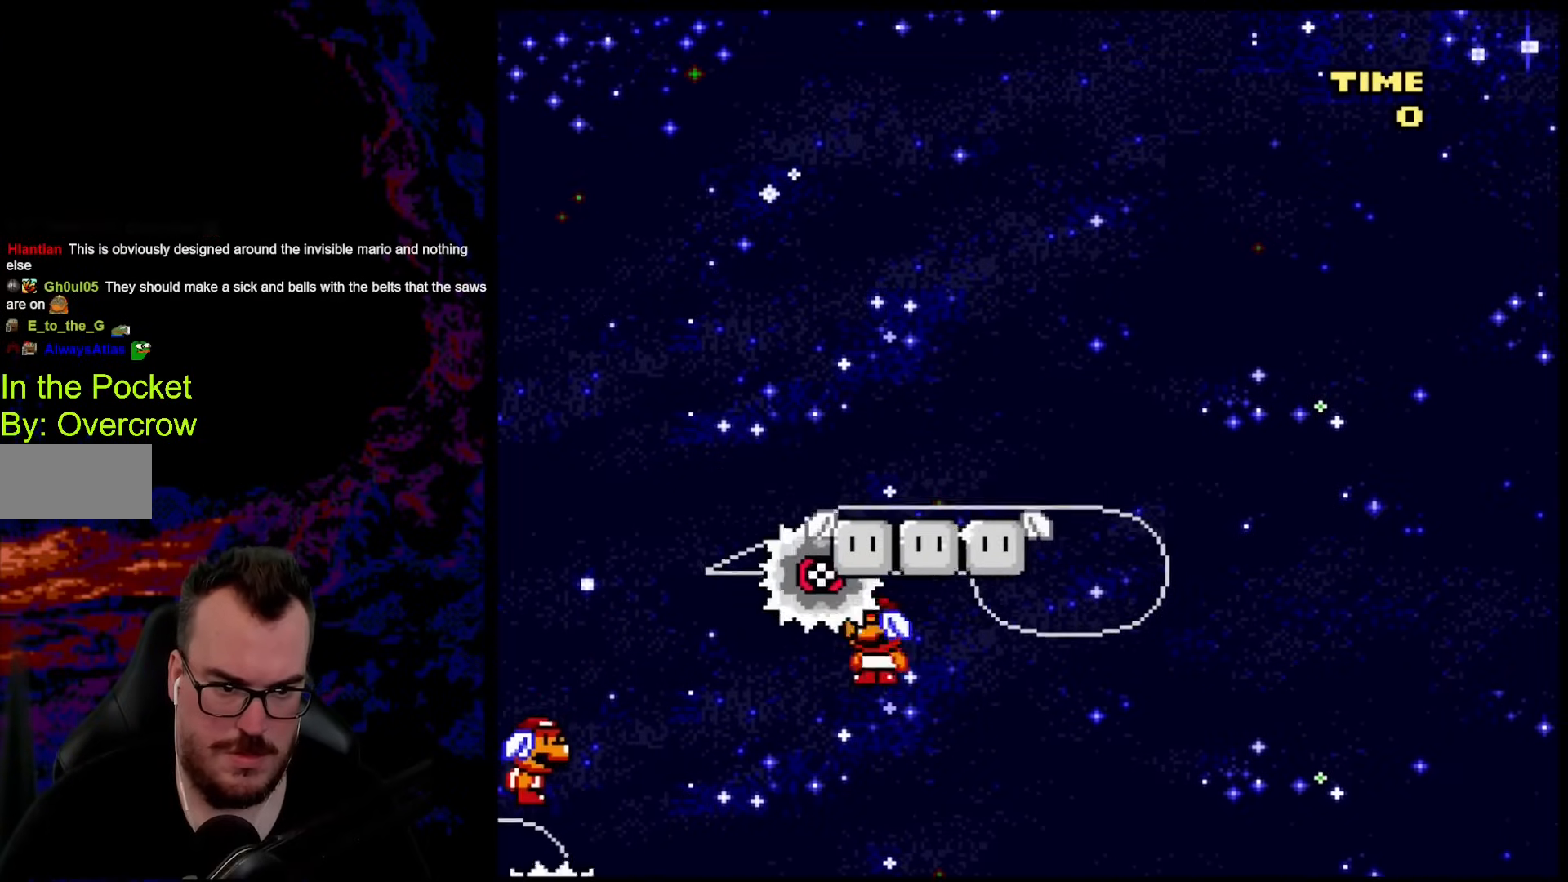
{"buttons": ["X", "DPAD_UP"], "events": [[50, "DPAD_LEFT", "up"], [67, "DPAD_RIGHT", "down"], [184, "DPAD_LEFT", "down"], [184, "DPAD_RIGHT", "up"], [351, "DPAD_LEFT", "up"], [351, "DPAD_RIGHT", "down"], [501, "DPAD_RIGHT", "up"], [501, "DPAD_UP", "down"]]}
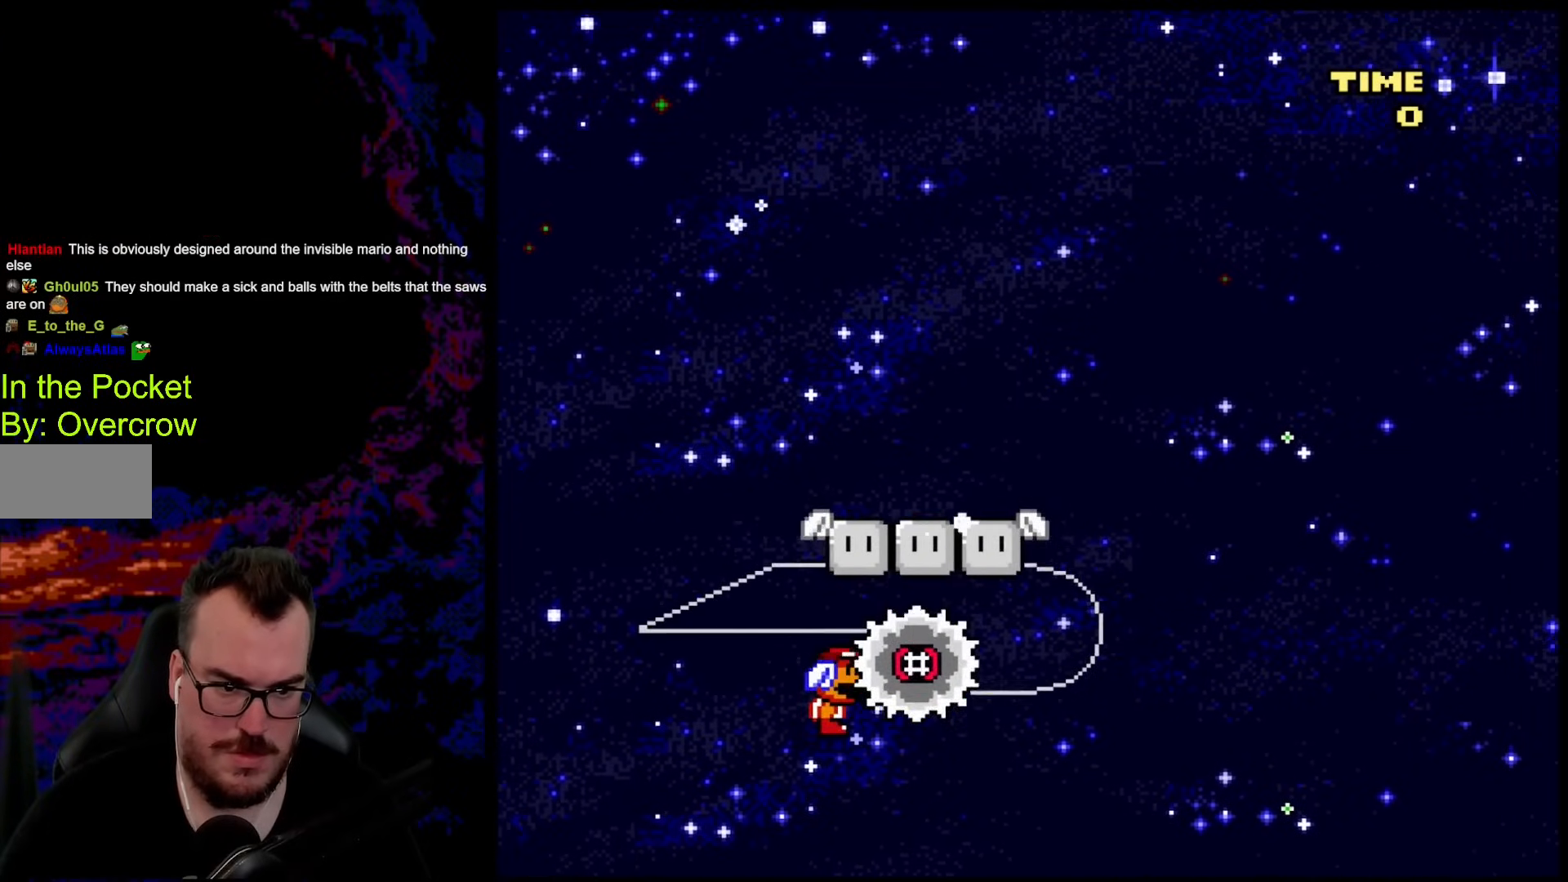
{"buttons": ["A", "X"], "events": [[17, "DPAD_LEFT", "down"], [17, "DPAD_UP", "up"], [134, "DPAD_LEFT", "up"], [151, "DPAD_RIGHT", "down"], [234, "DPAD_RIGHT", "up"], [452, "A", "down"]]}
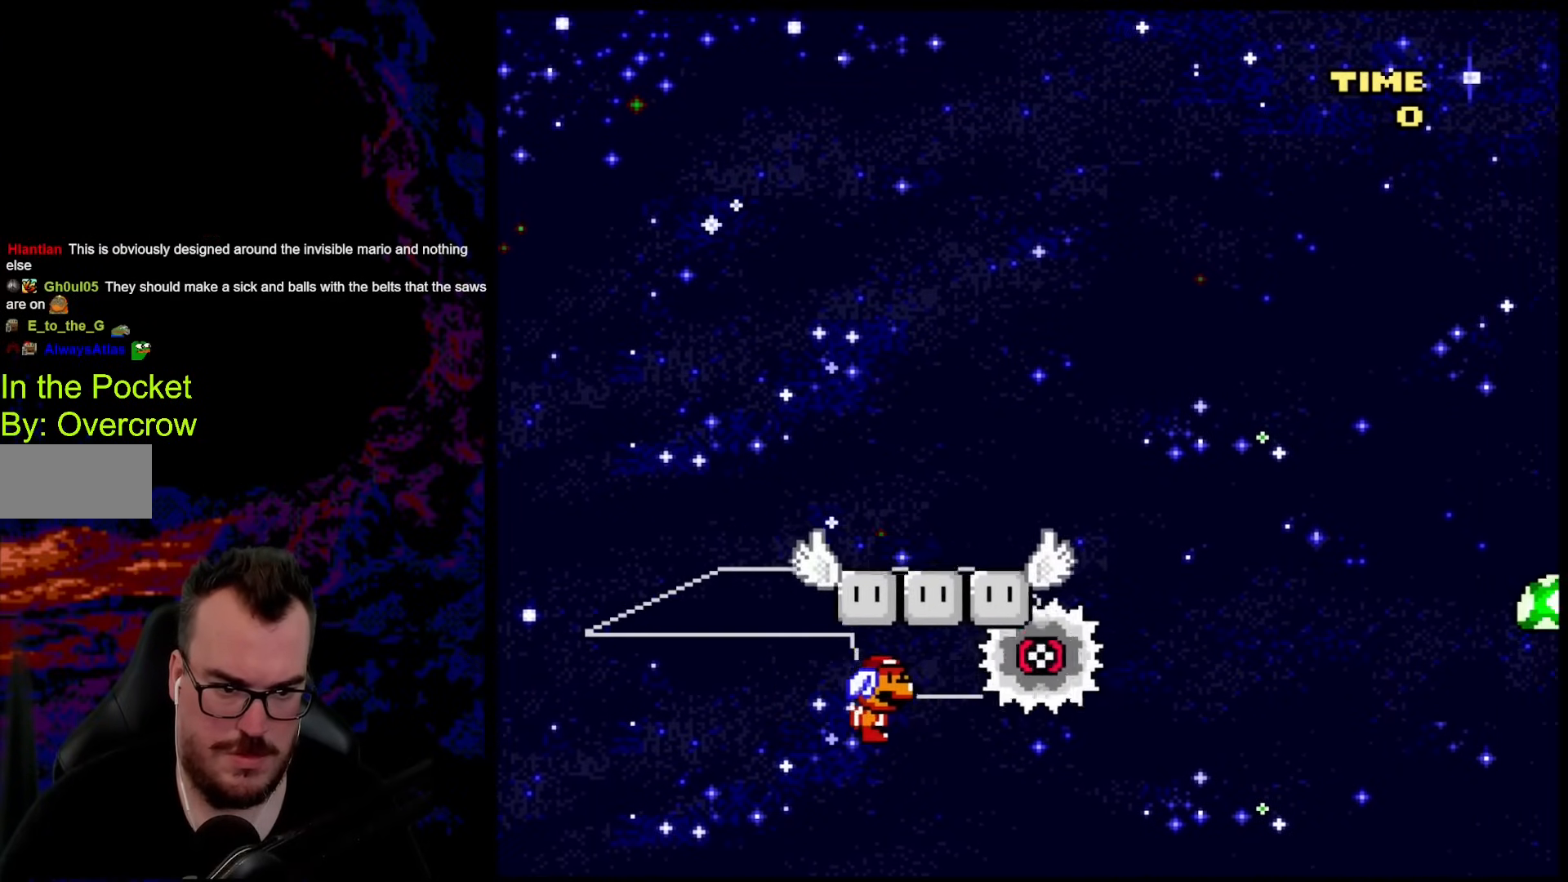
{"buttons": ["A", "X", "DPAD_LEFT"], "events": [[16, "DPAD_RIGHT", "down"], [401, "DPAD_DOWN", "down"], [418, "DPAD_LEFT", "down"], [418, "DPAD_RIGHT", "up"], [434, "DPAD_DOWN", "up"]]}
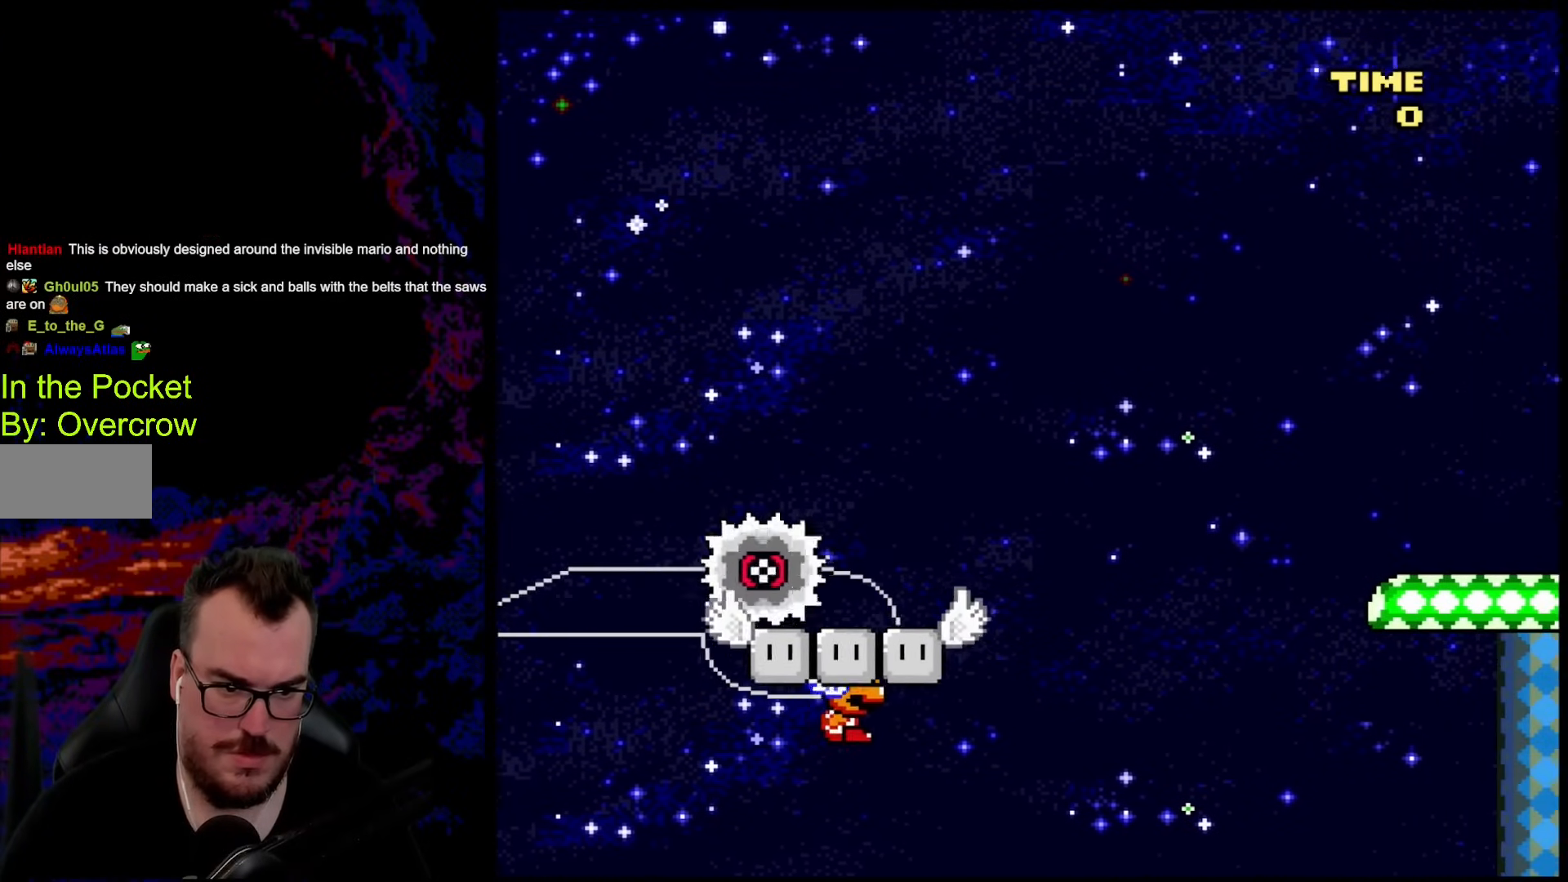
{"buttons": ["X", "DPAD_RIGHT"], "events": [[100, "DPAD_LEFT", "up"], [234, "DPAD_LEFT", "down"], [250, "A", "up"], [384, "DPAD_LEFT", "up"], [384, "DPAD_RIGHT", "down"]]}
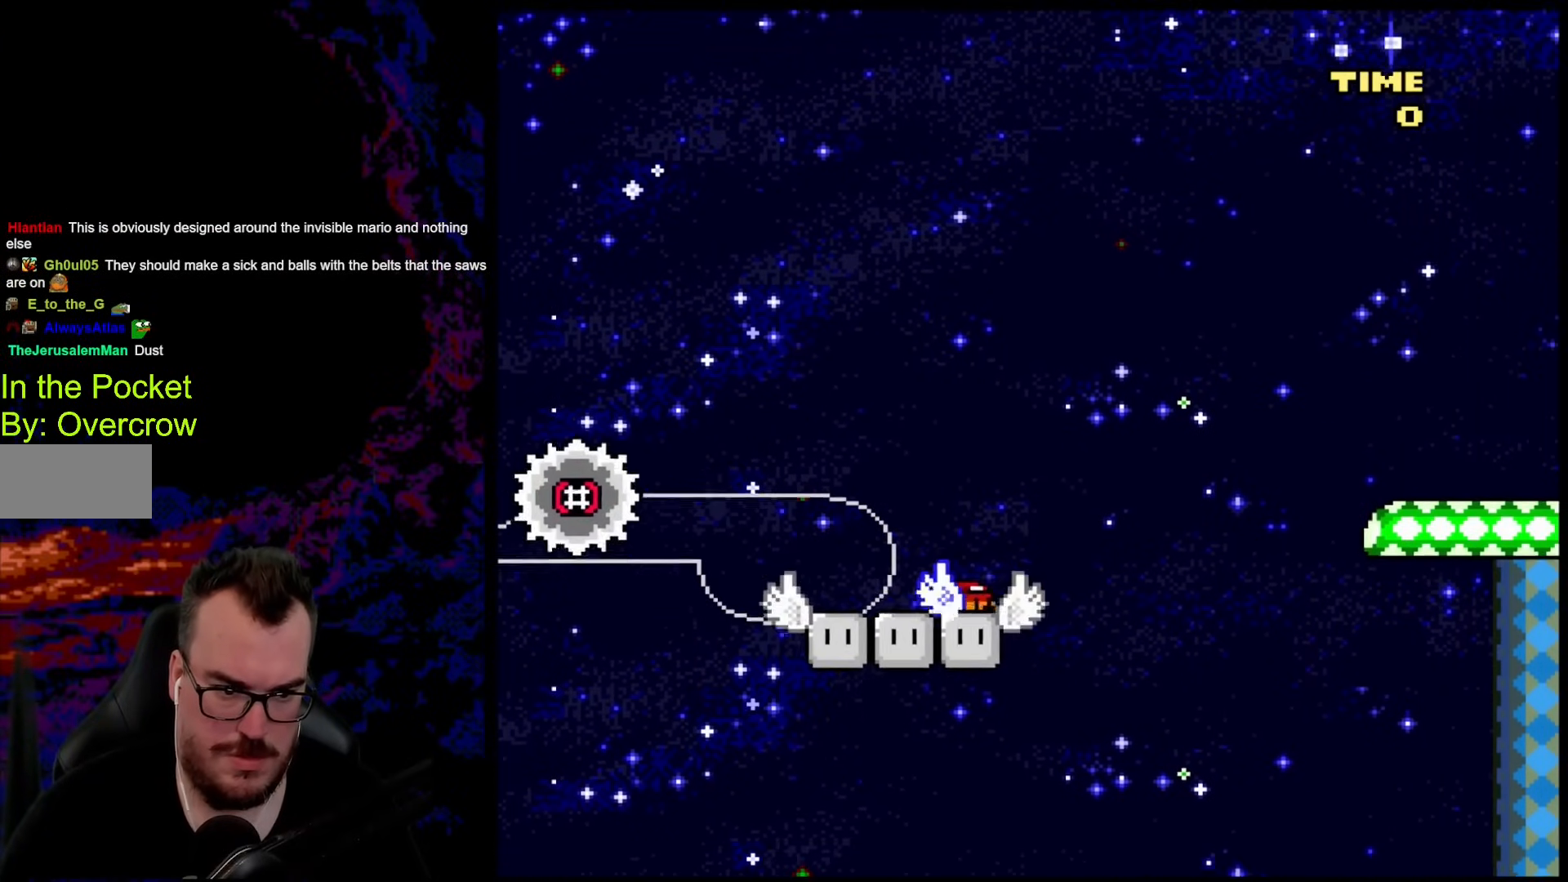
{"buttons": ["Y"], "events": [[50, "DPAD_RIGHT", "up"], [67, "DPAD_LEFT", "down"], [167, "DPAD_LEFT", "up"], [234, "DPAD_RIGHT", "down"], [351, "DPAD_RIGHT", "up"], [385, "X", "up"], [435, "Y", "down"]]}
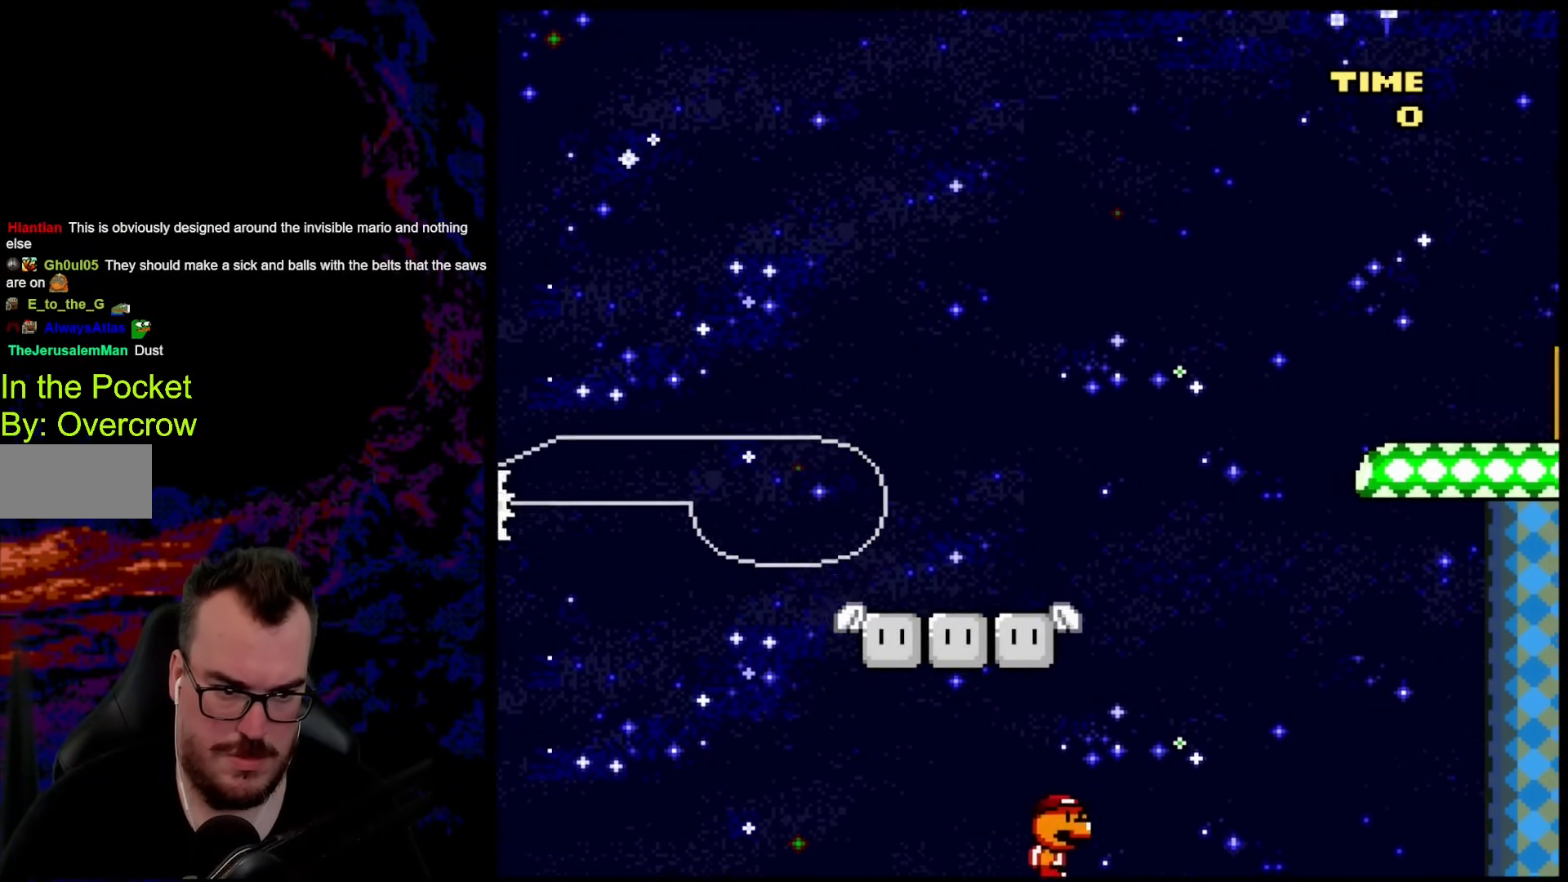
{"buttons": ["B", "Y", "DPAD_RIGHT"], "events": [[133, "DPAD_RIGHT", "down"], [351, "B", "down"]]}
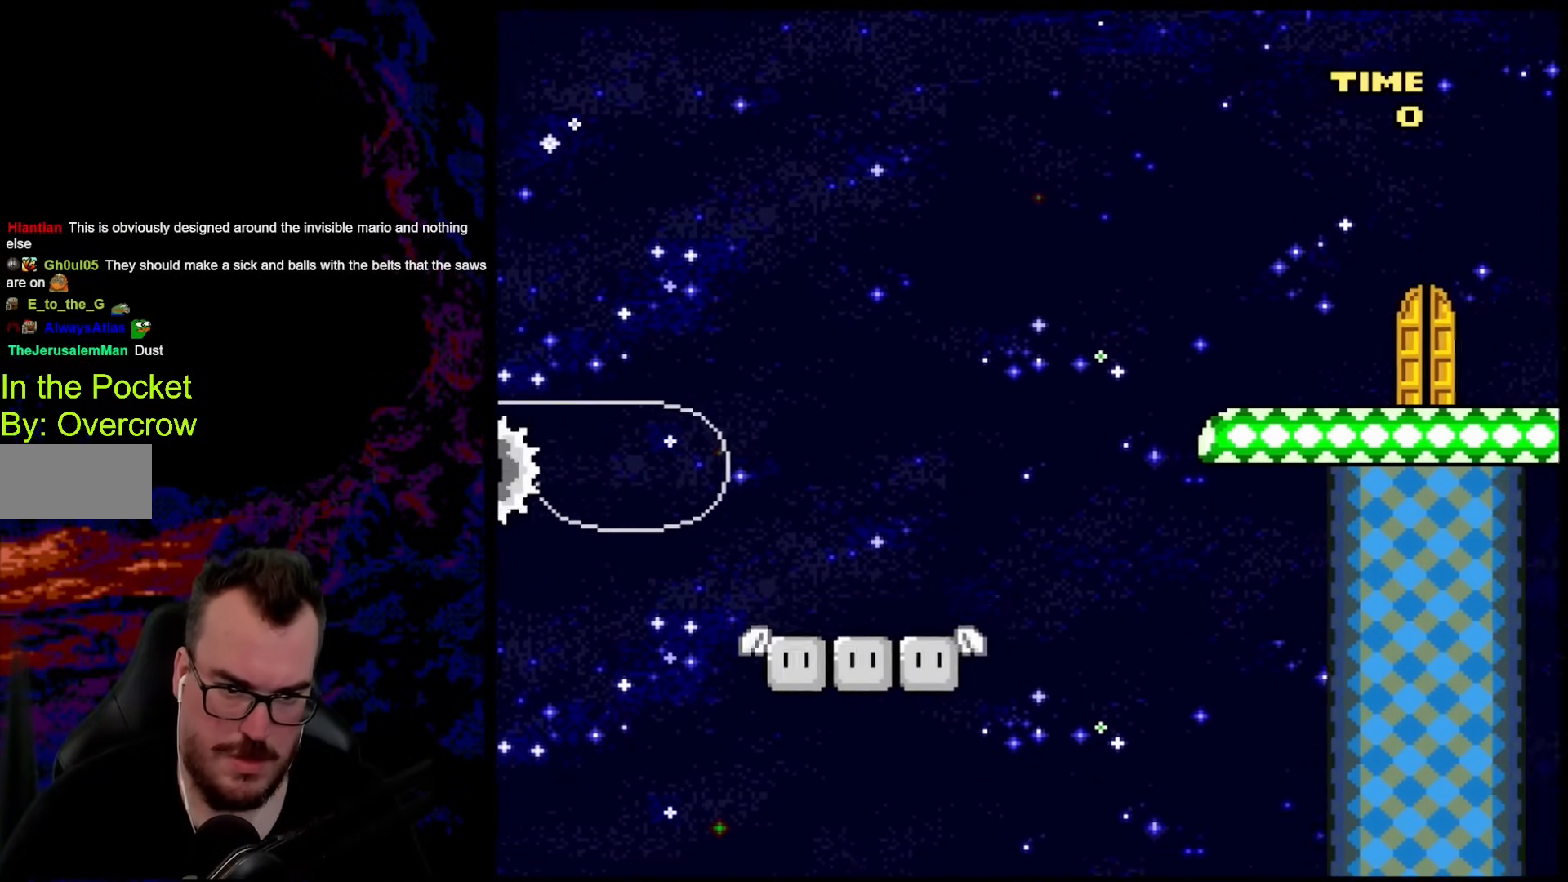
{"buttons": ["B", "Y", "DPAD_RIGHT"], "events": []}
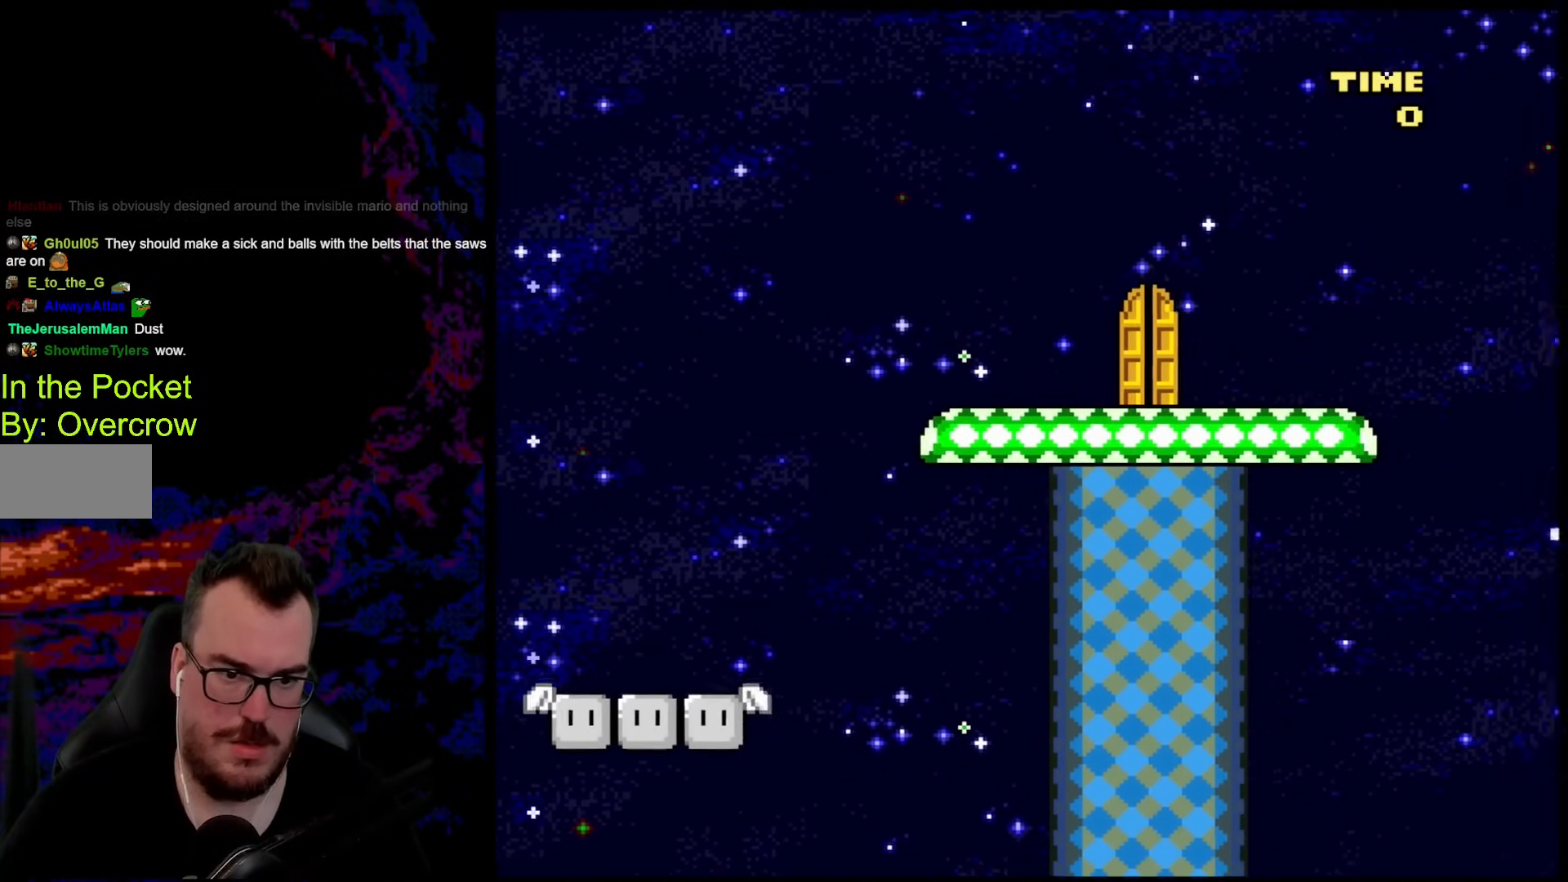
{"buttons": ["B", "Y"], "events": [[234, "DPAD_LEFT", "down"], [234, "DPAD_RIGHT", "up"], [334, "DPAD_UP", "down"], [401, "DPAD_LEFT", "up"], [501, "DPAD_UP", "up"]]}
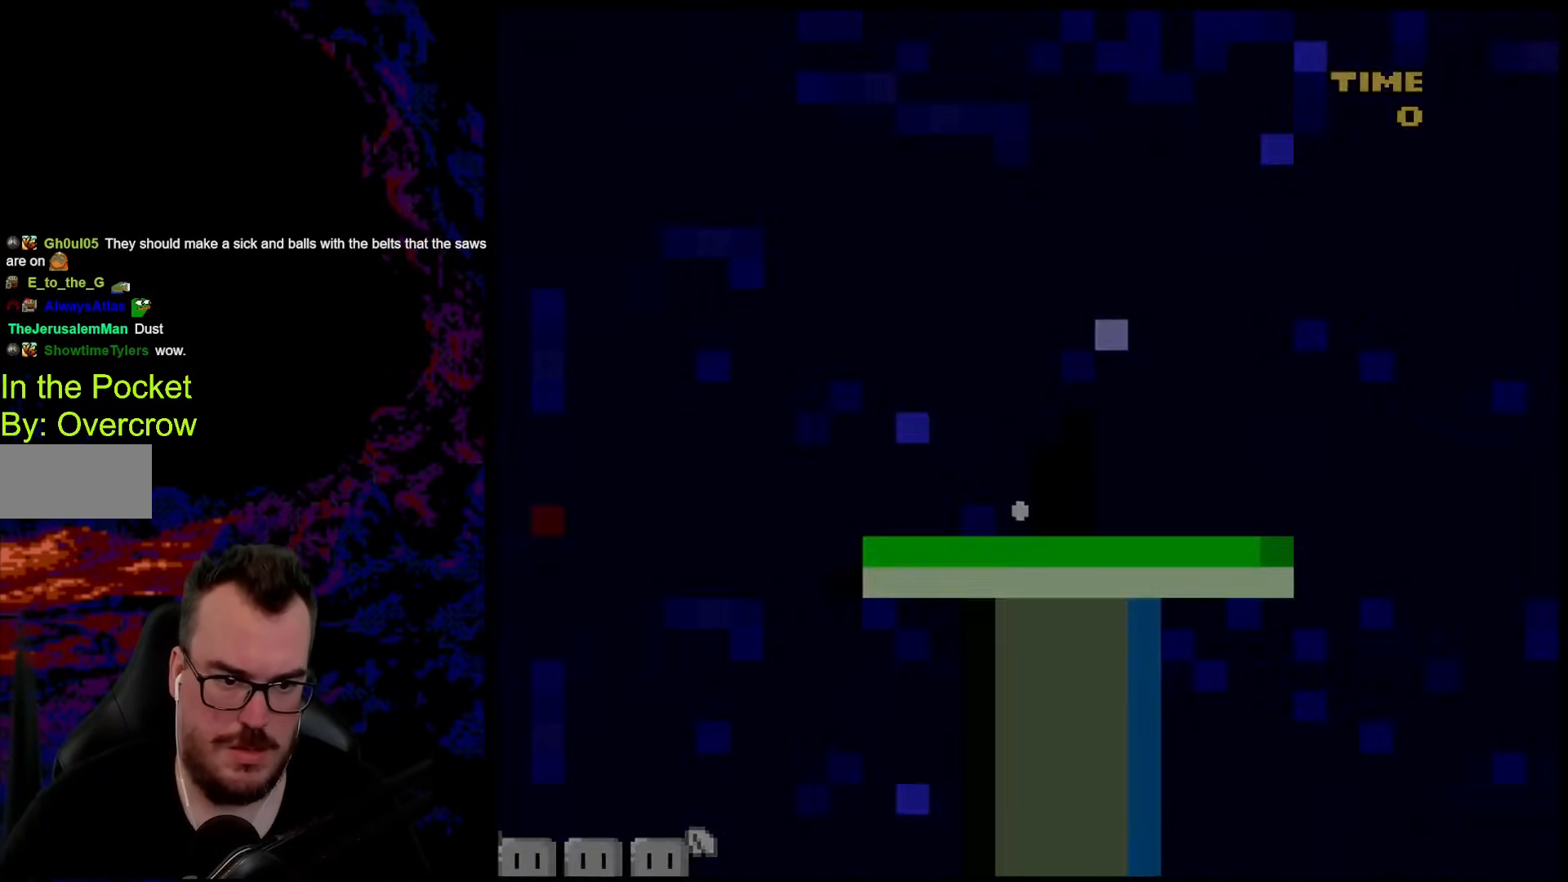
{"buttons": ["B", "Y"], "events": [[134, "DPAD_UP", "down"], [234, "DPAD_UP", "up"]]}
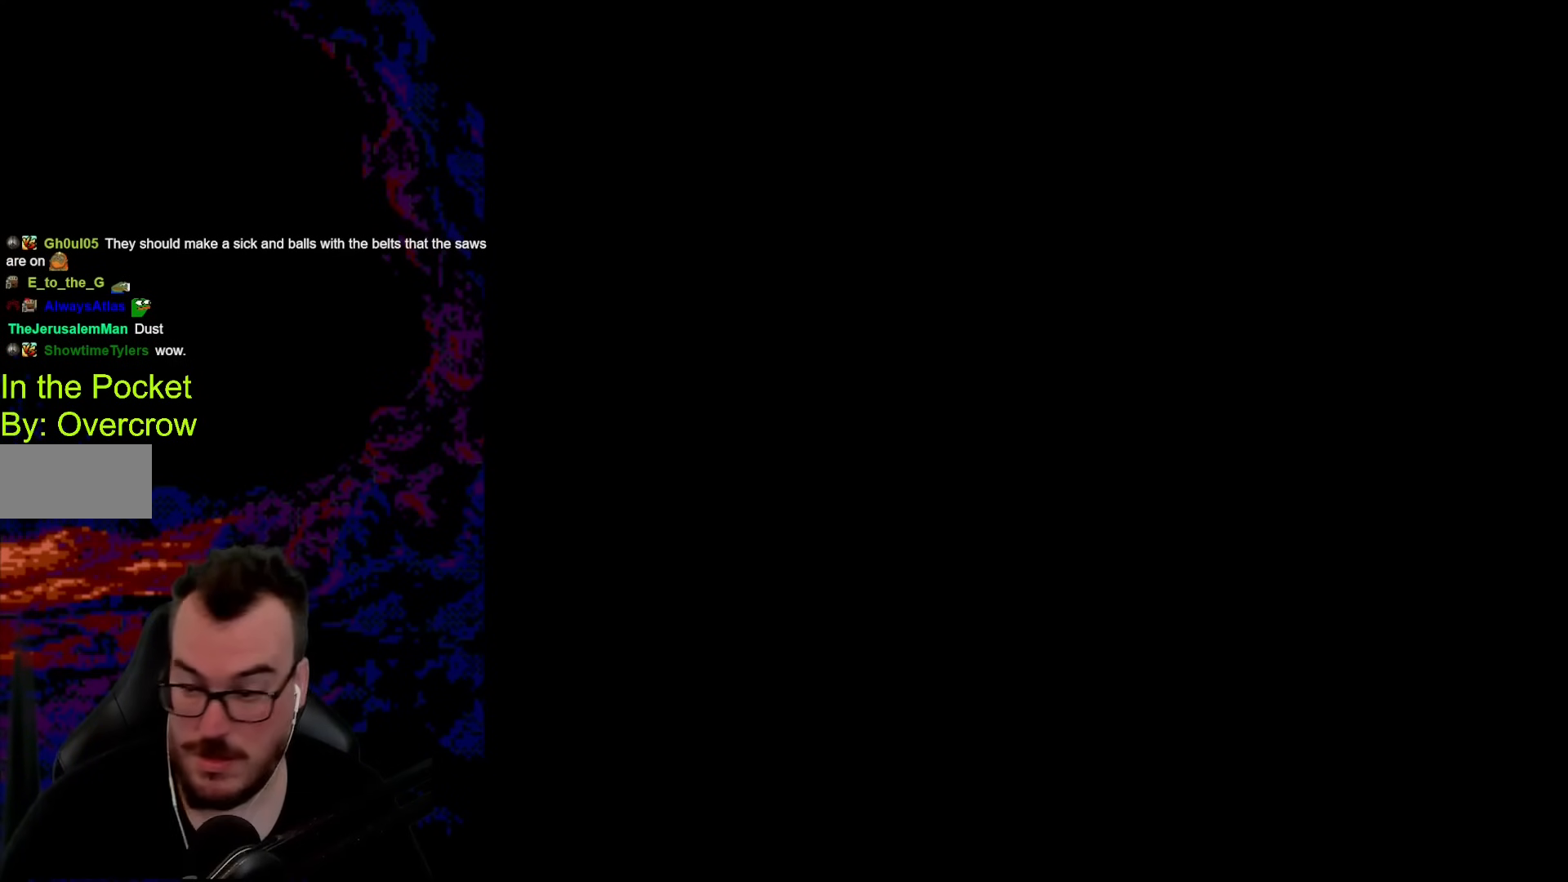
{"buttons": ["B", "Y"], "events": []}
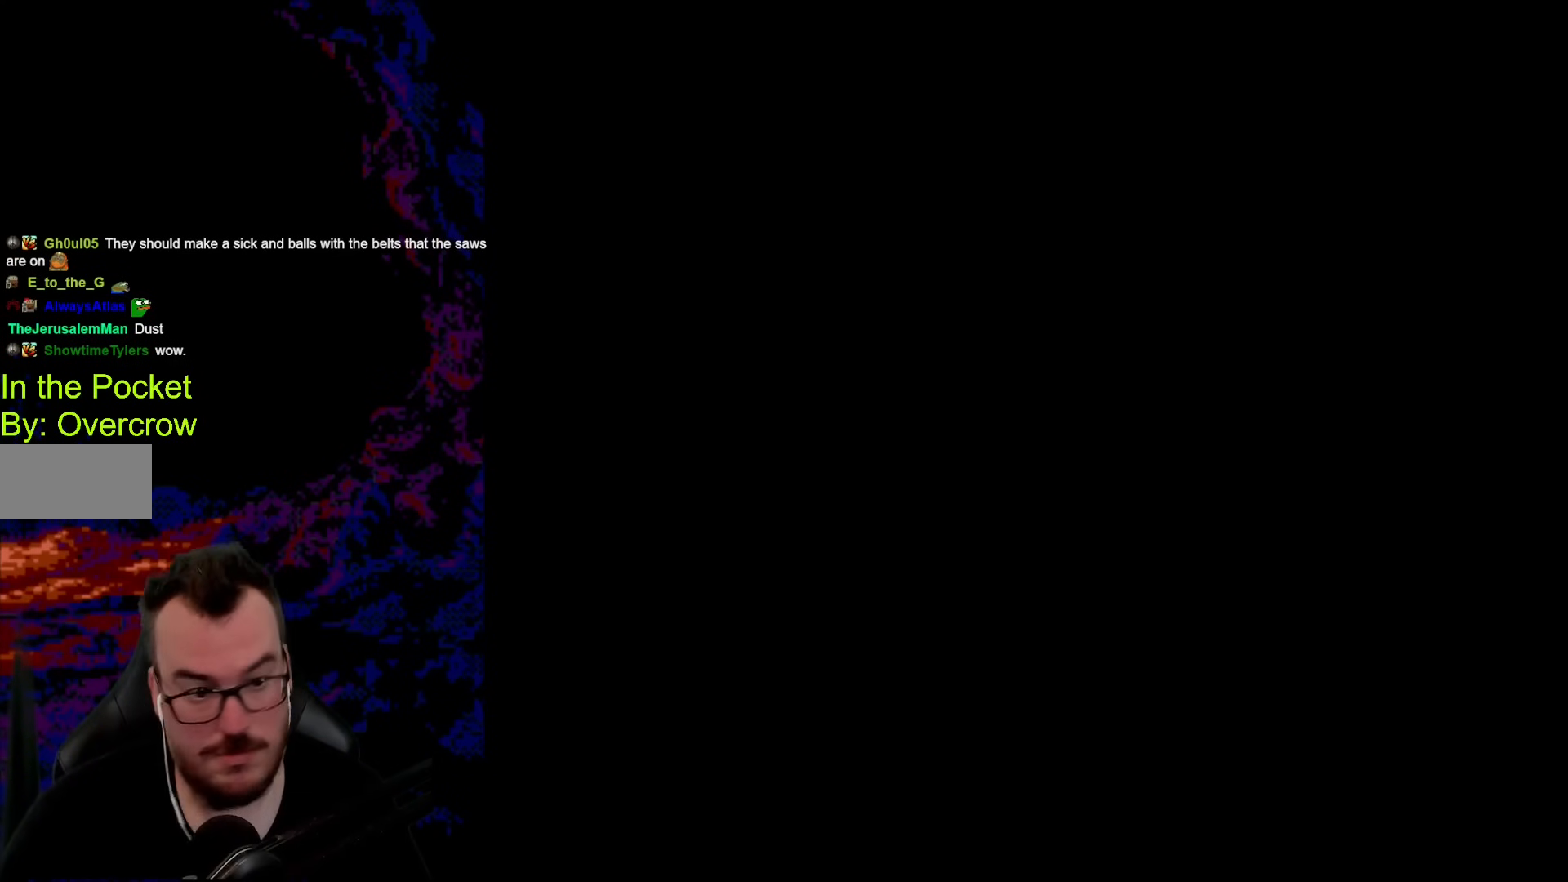
{"buttons": ["B", "Y"], "events": []}
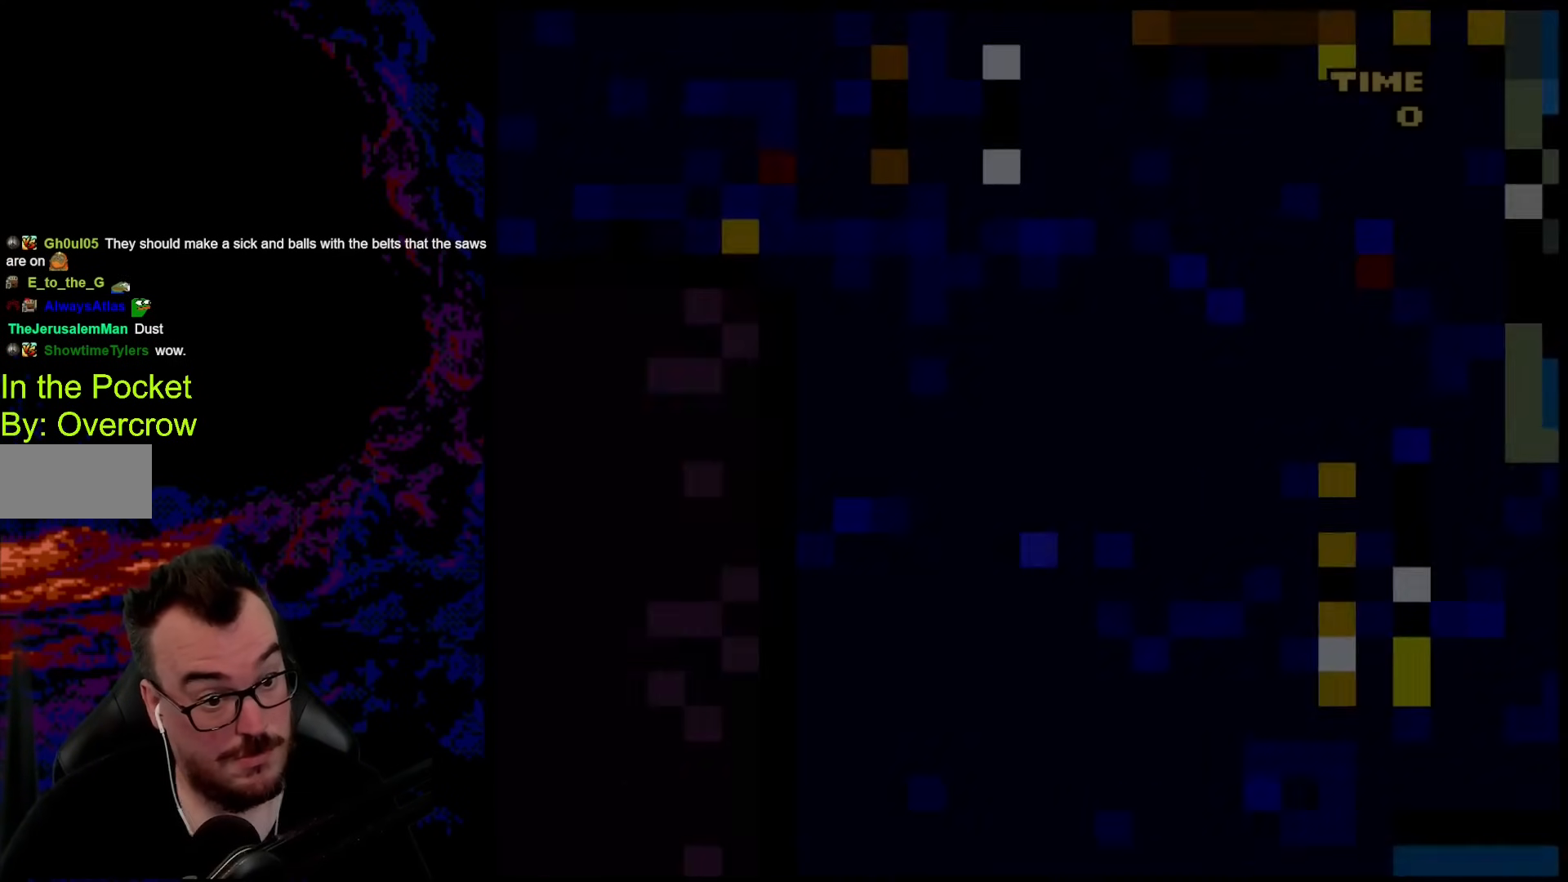
{"buttons": ["B", "Y"], "events": []}
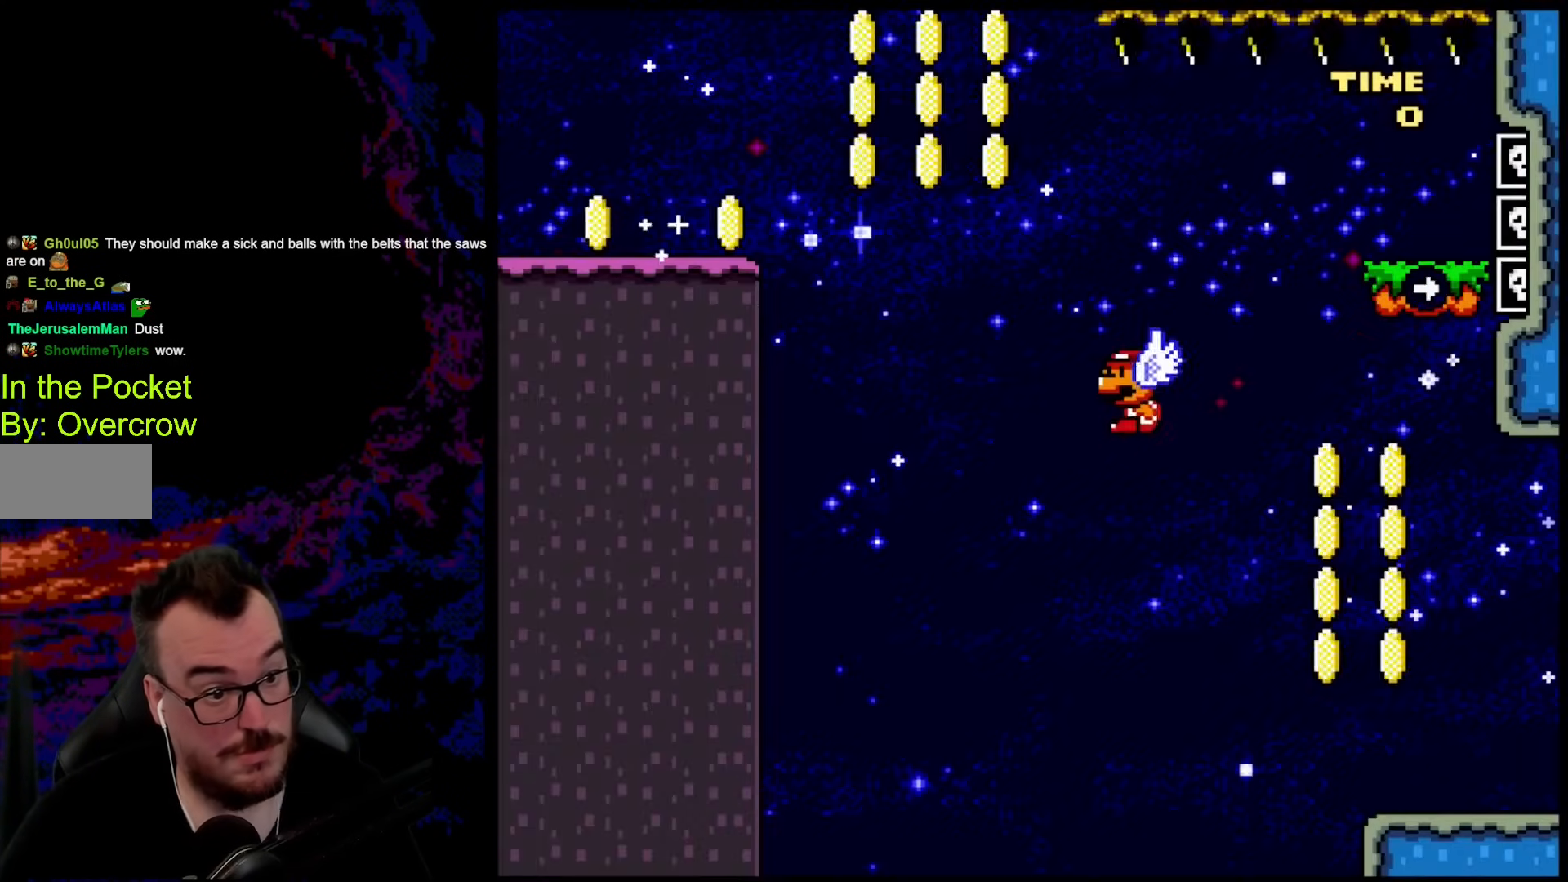
{"buttons": ["B", "Y"], "events": []}
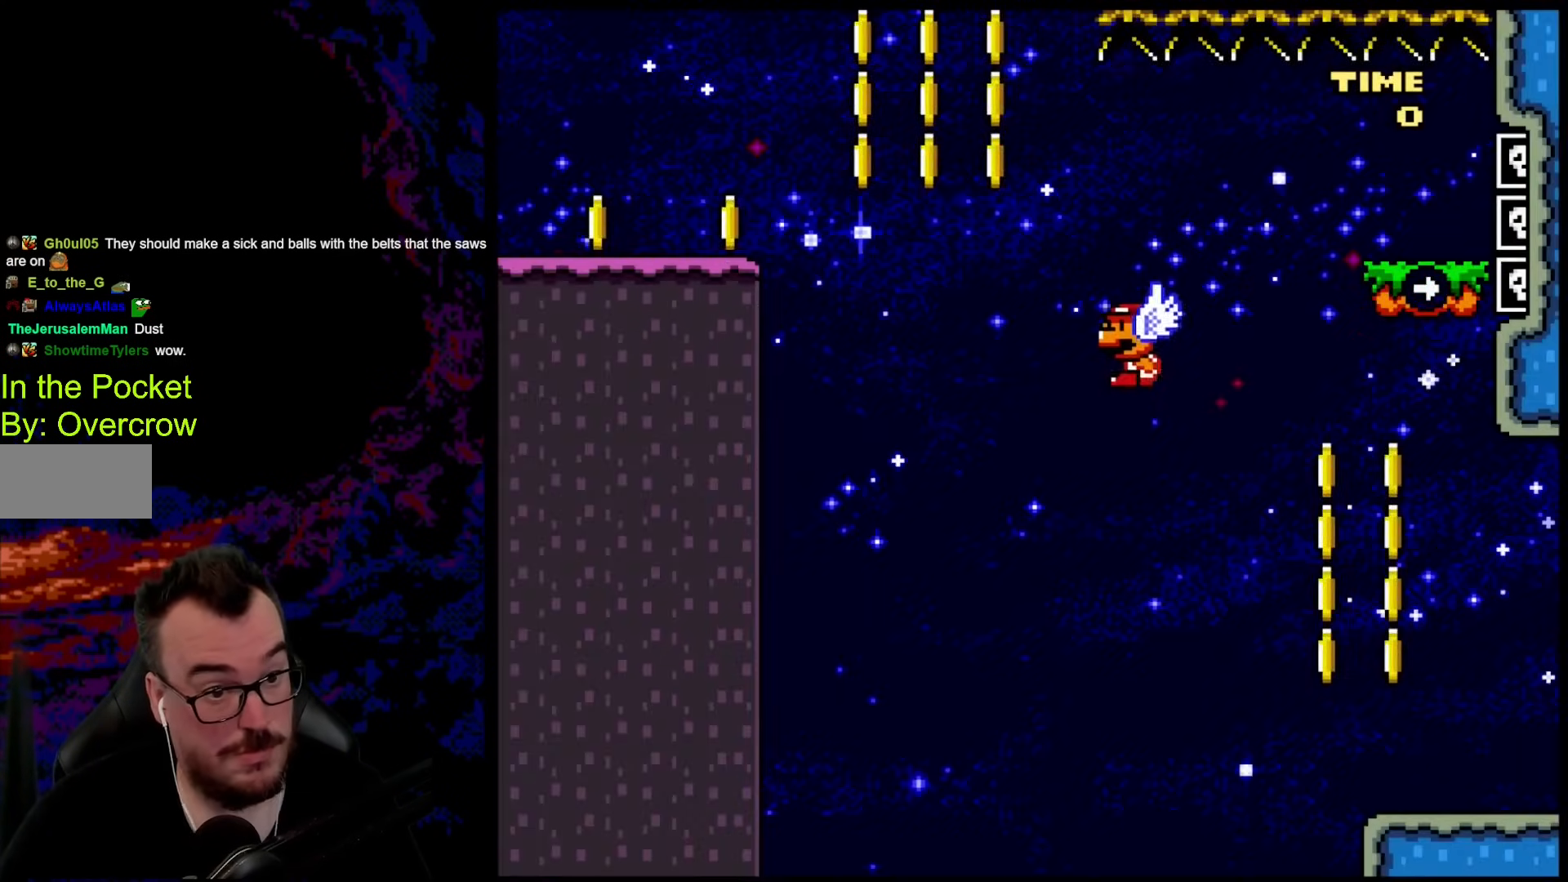
{"buttons": ["Y"], "events": [[201, "B", "up"]]}
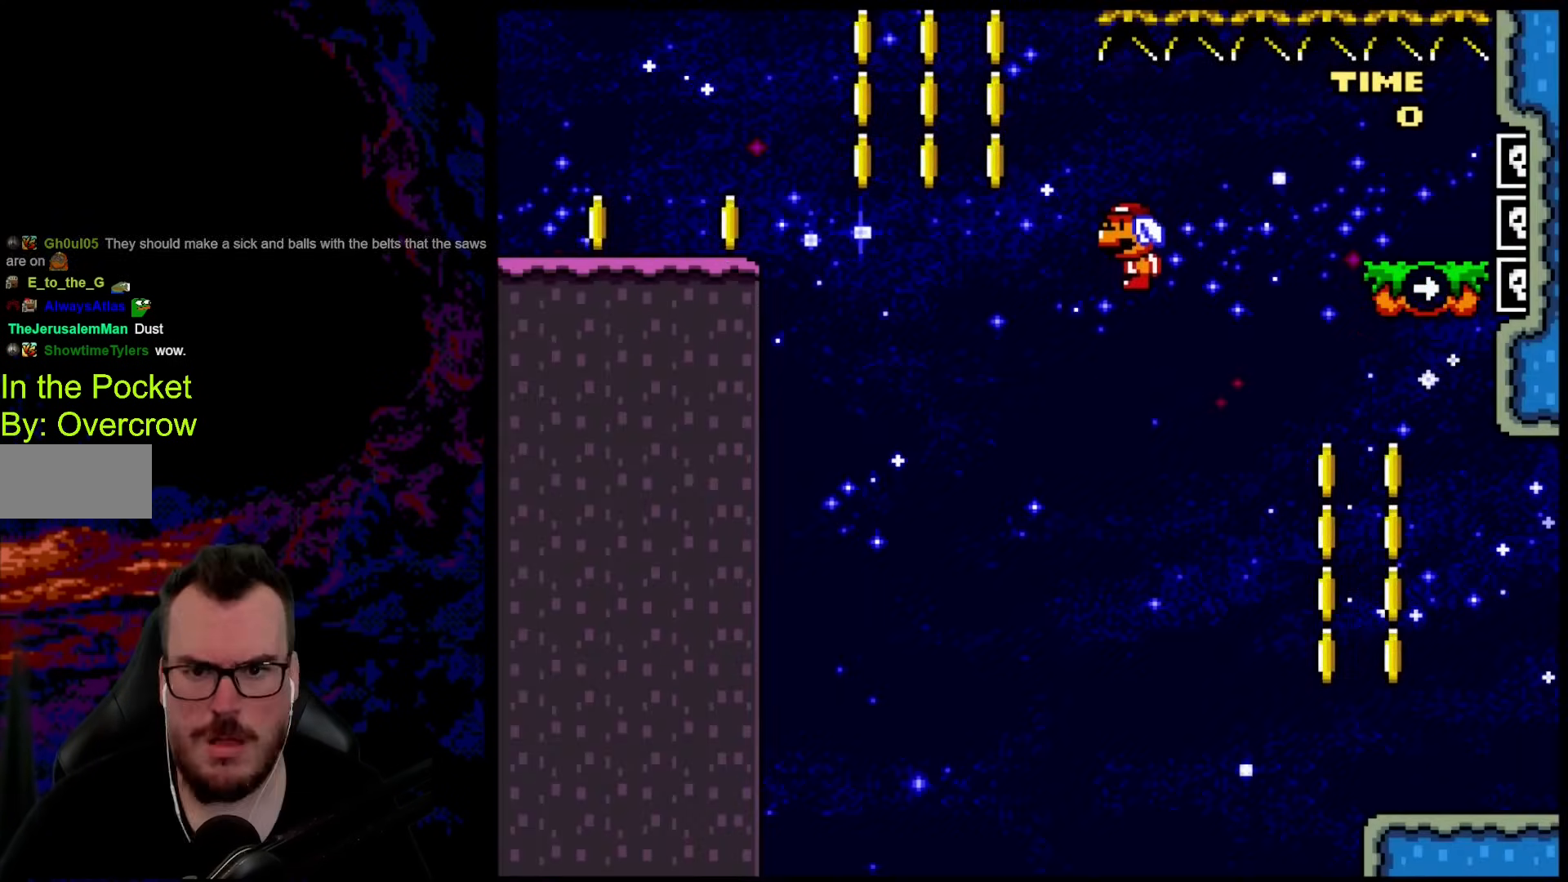
{"buttons": [], "events": [[318, "Y", "up"]]}
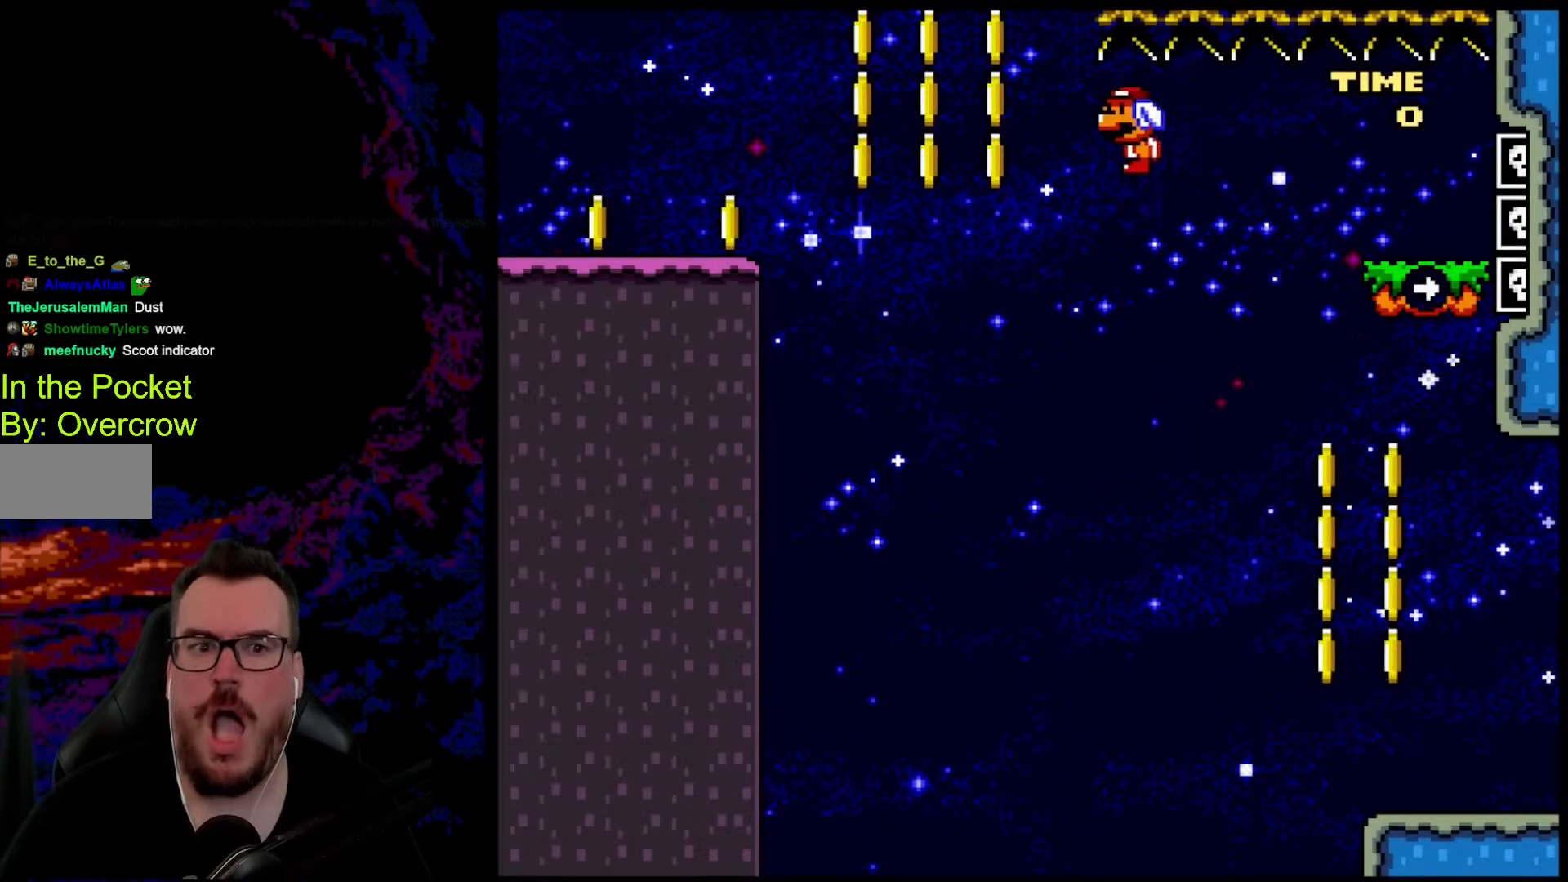
{"buttons": ["Y"], "events": [[234, "Y", "down"]]}
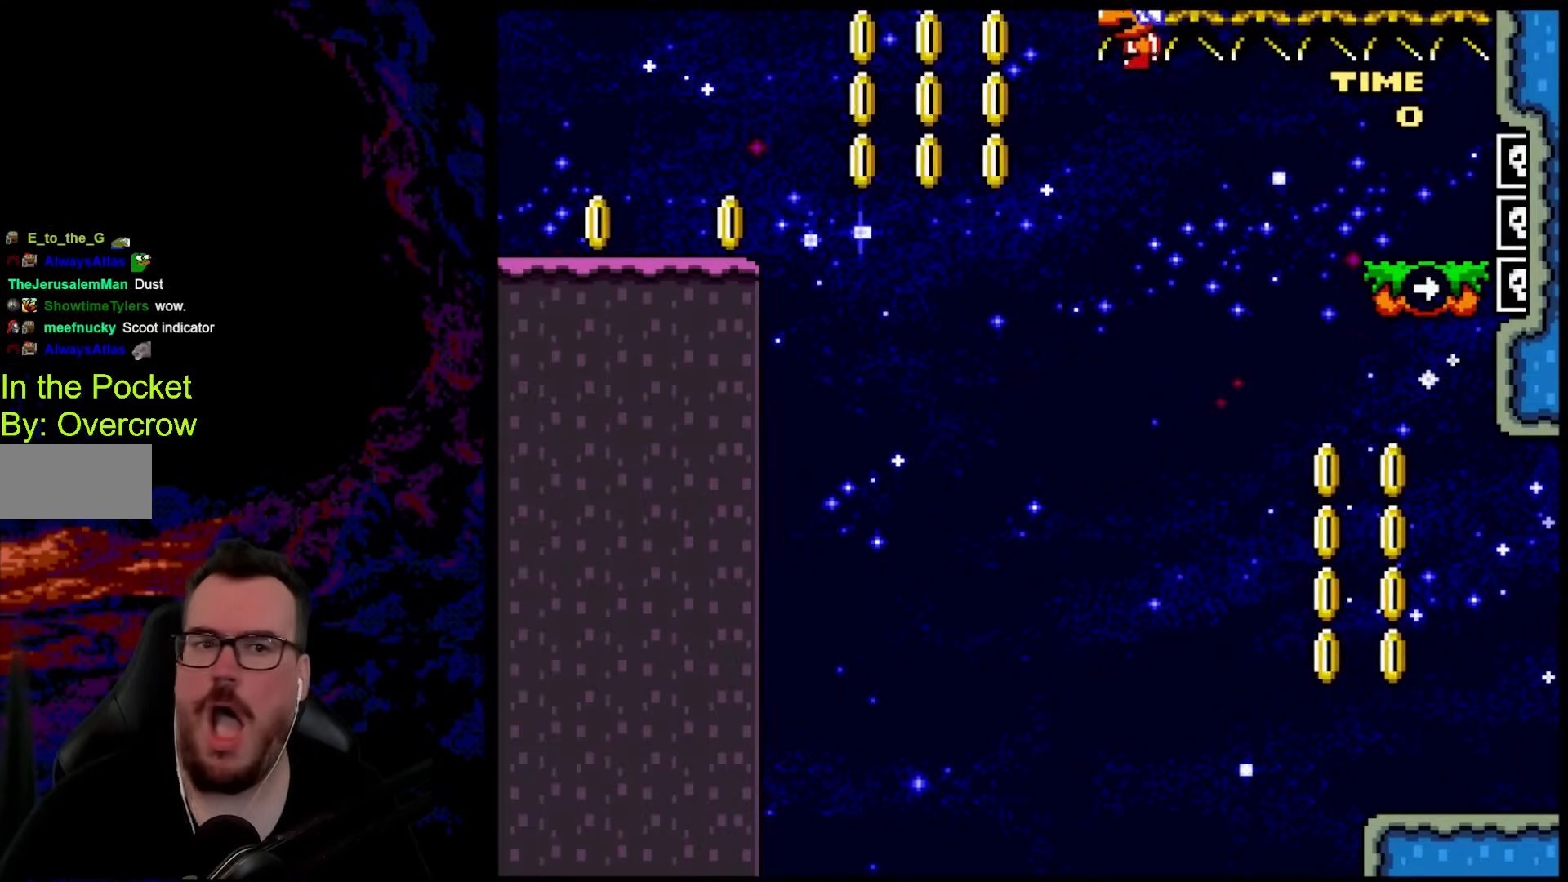
{"buttons": [], "events": [[301, "Y", "up"]]}
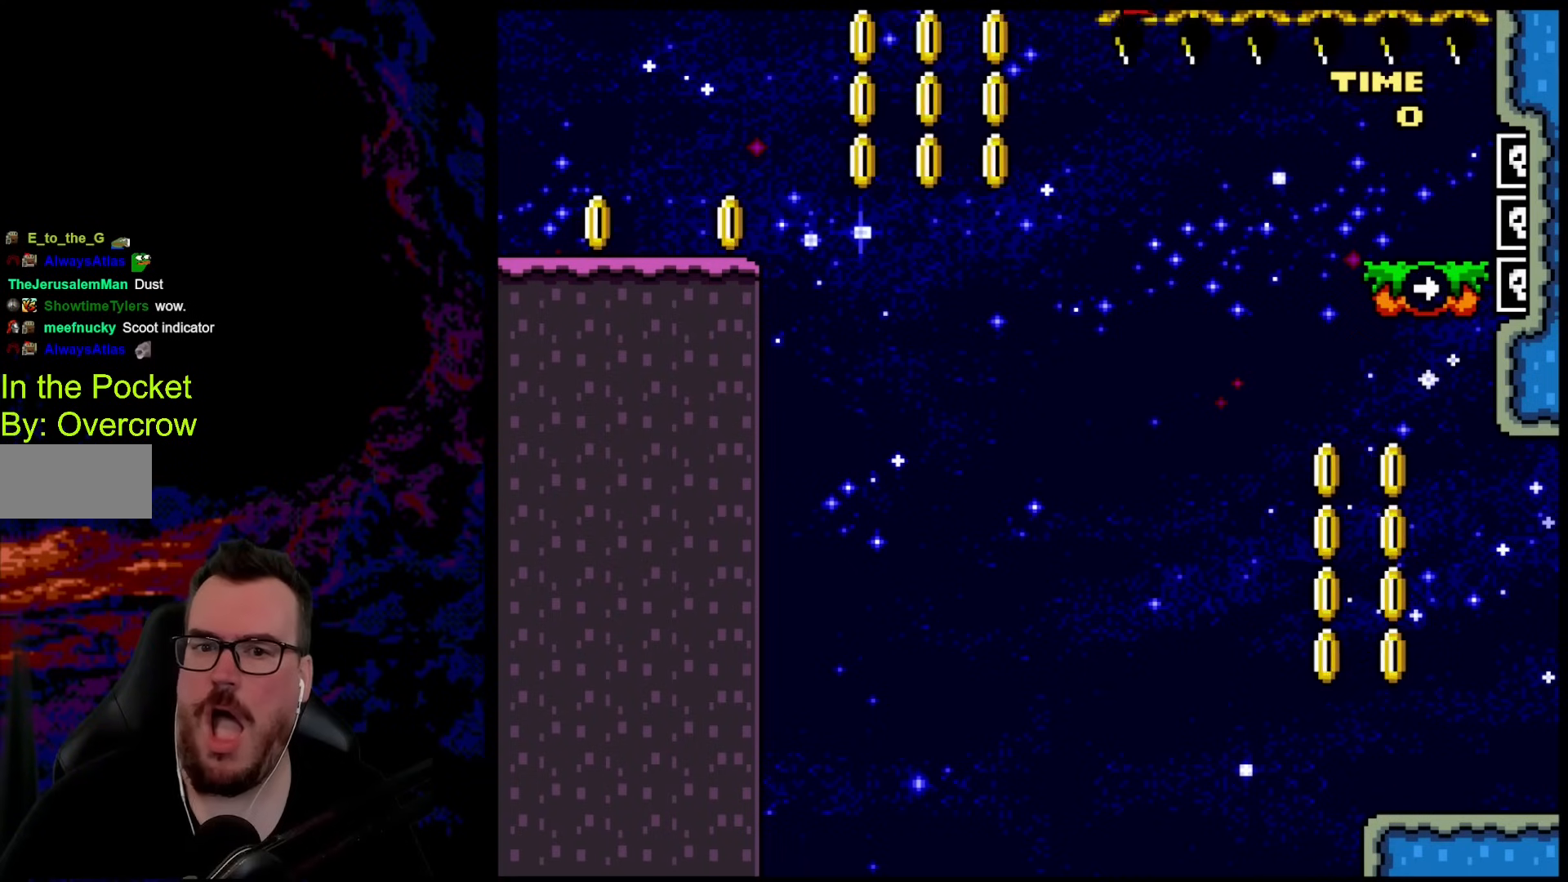
{"buttons": [], "events": []}
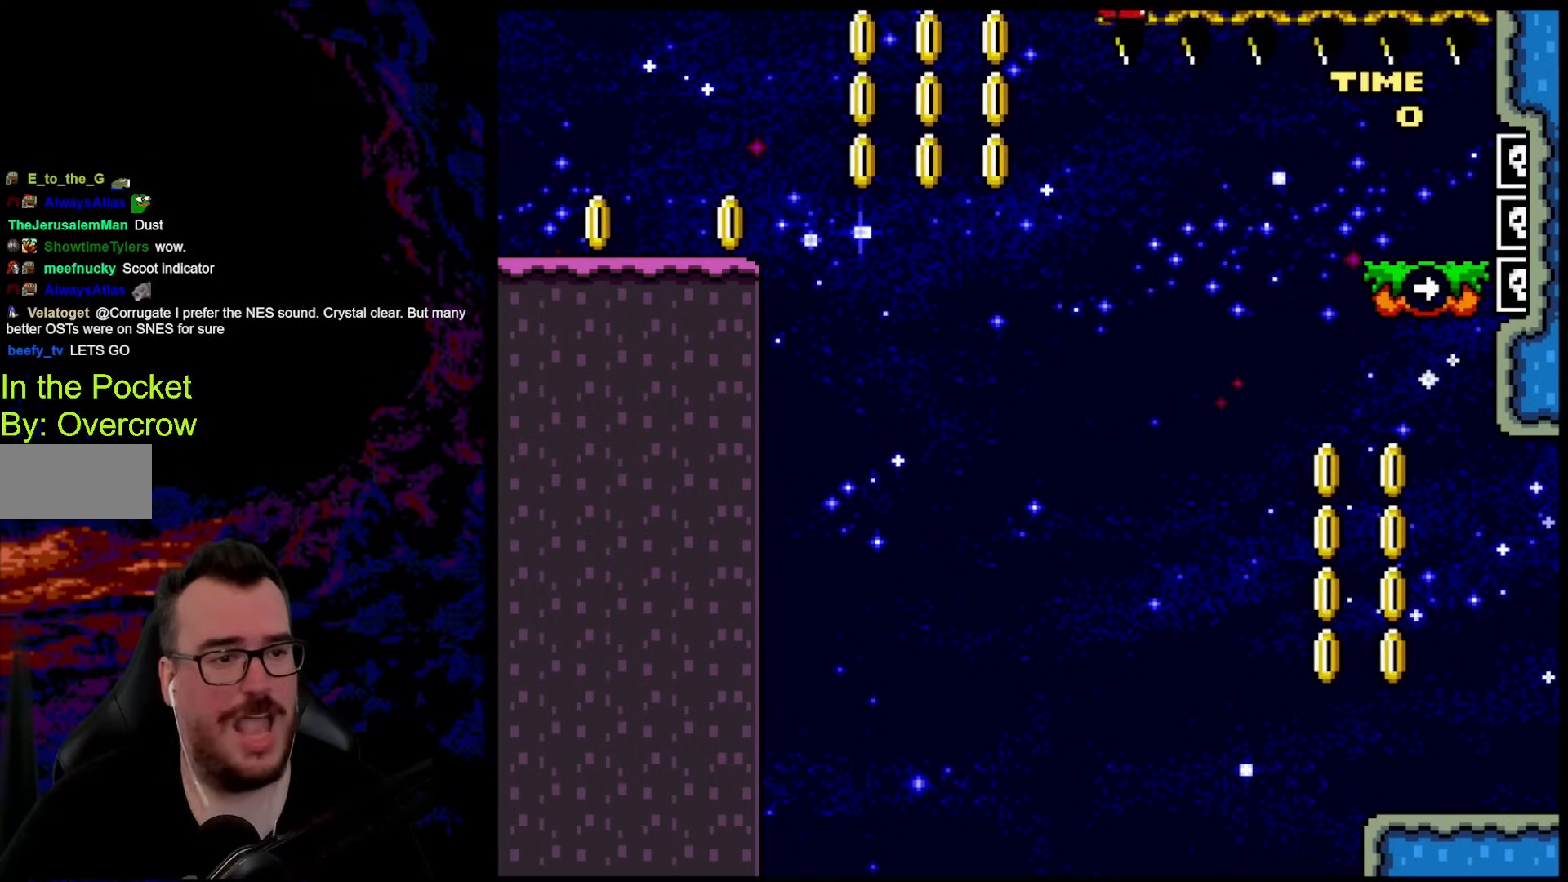
{"buttons": [], "events": []}
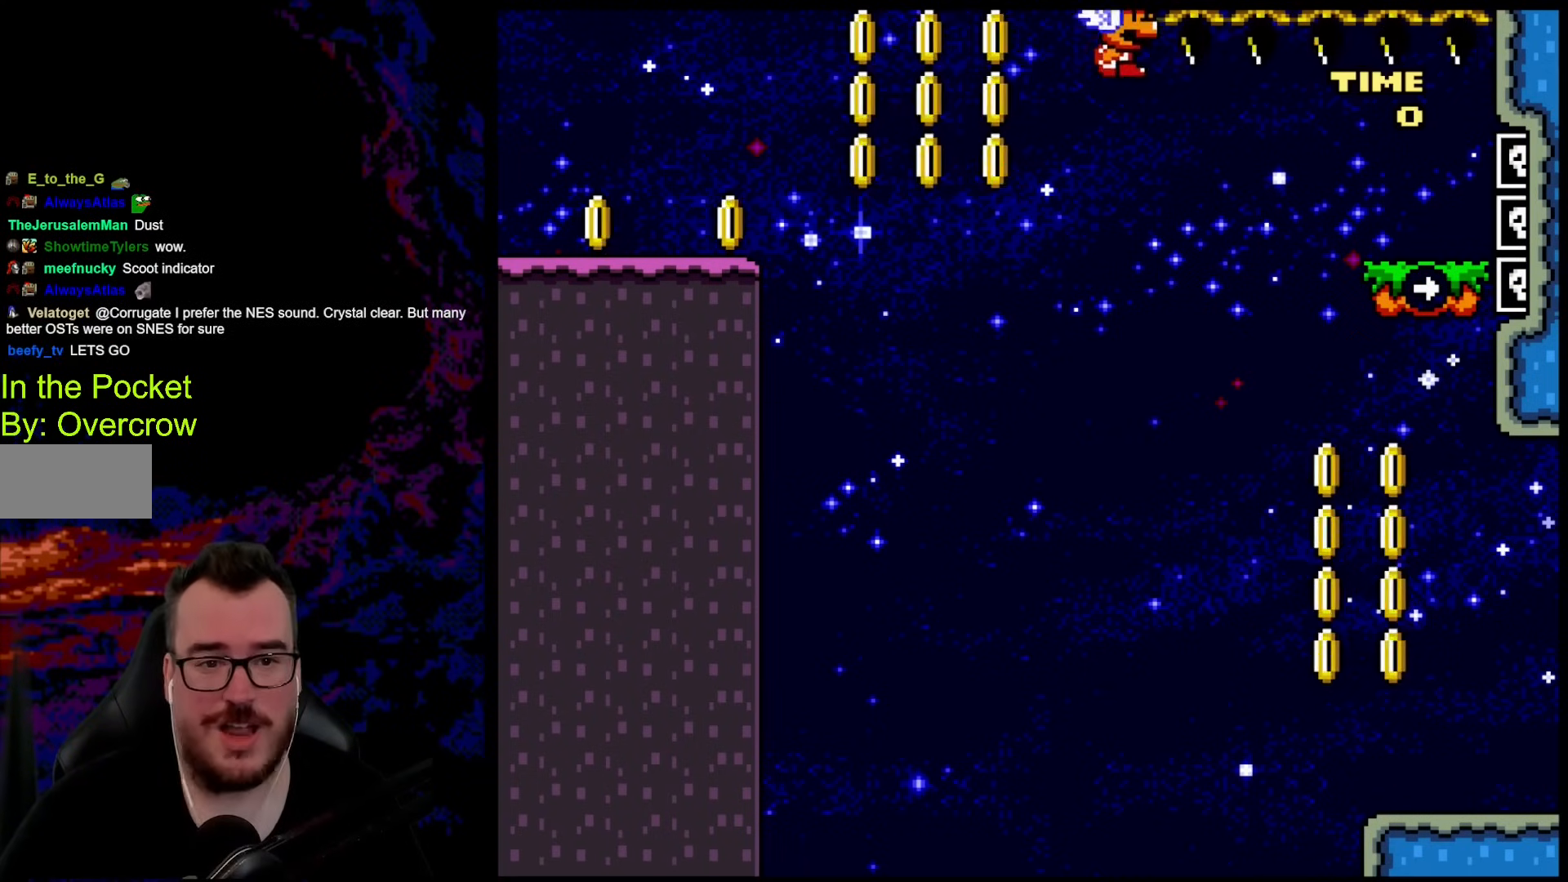
{"buttons": [], "events": []}